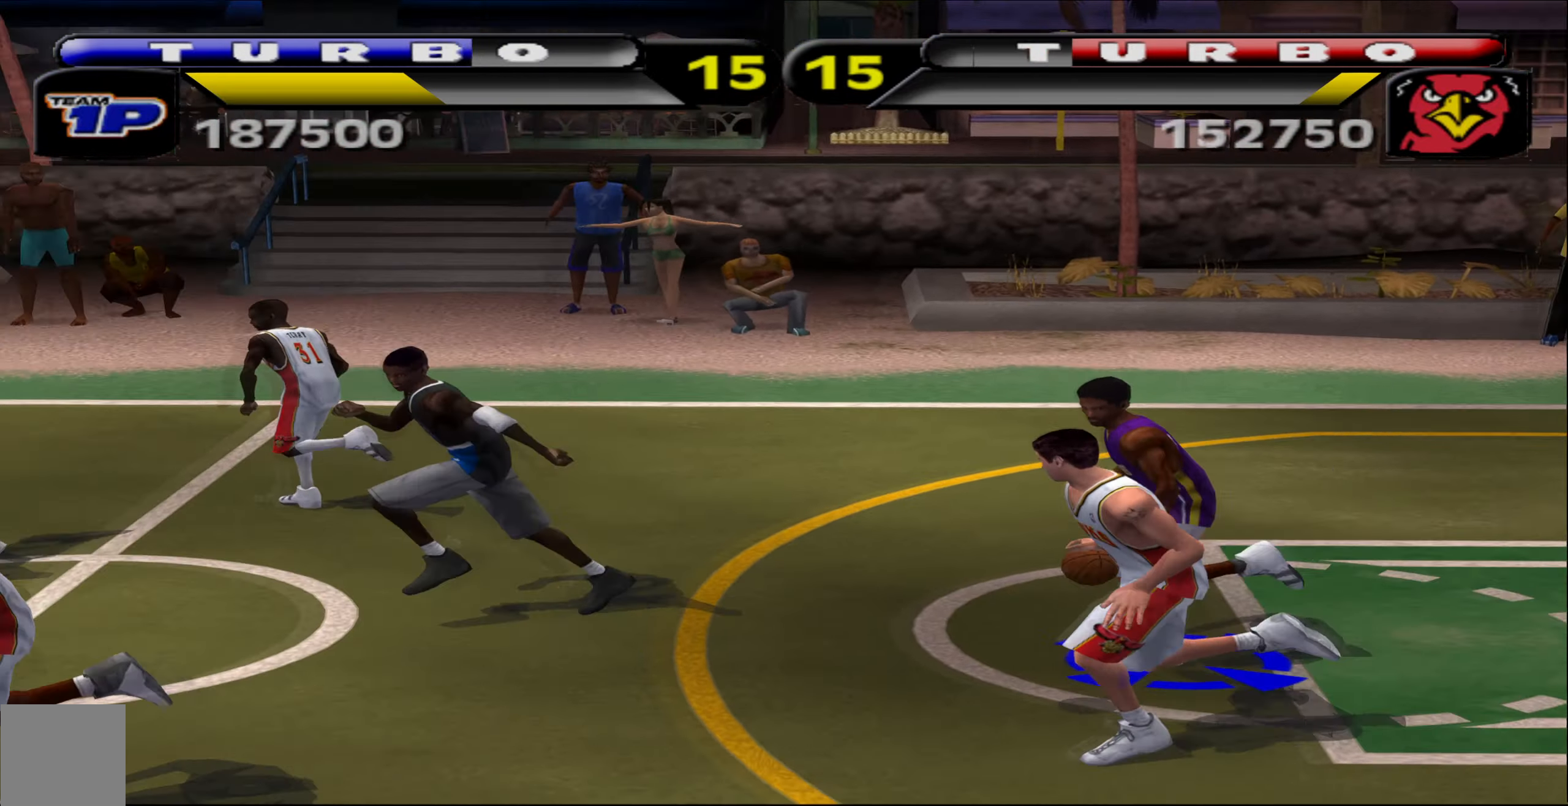
Gameplay with a controller (Xbox layout); each line is a JSON object with the inputs held at the frame after it. "events" lists button and stick changes between this image and that frame as [ms after this image, input, new state], when the widget could be followed in between. Not read: R3 right_stick.
{"buttons": [], "left_stick": "left", "events": []}
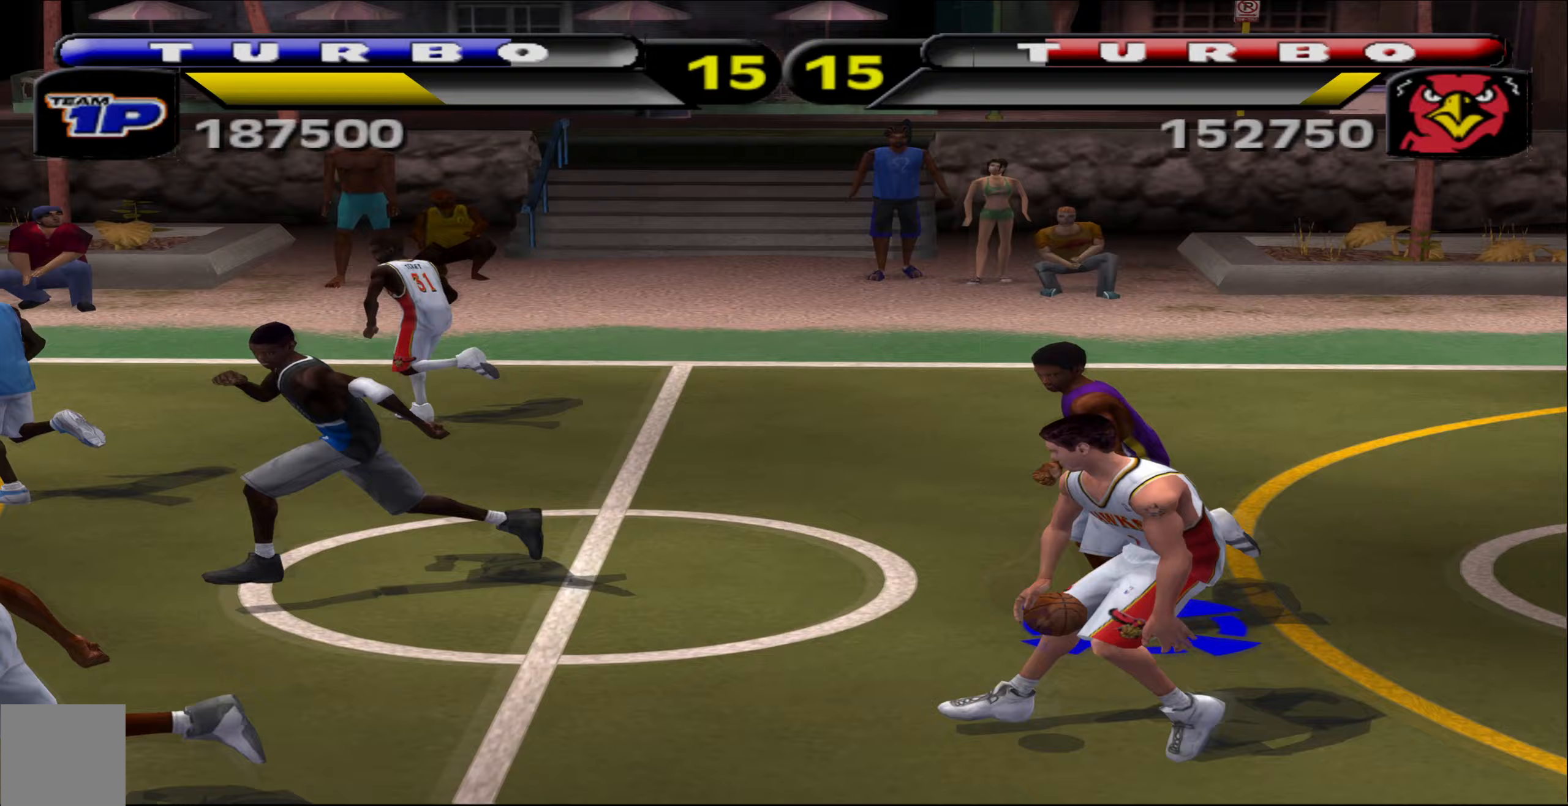
{"buttons": [], "left_stick": "left", "events": [[133, "A", "down"], [217, "A", "up"]]}
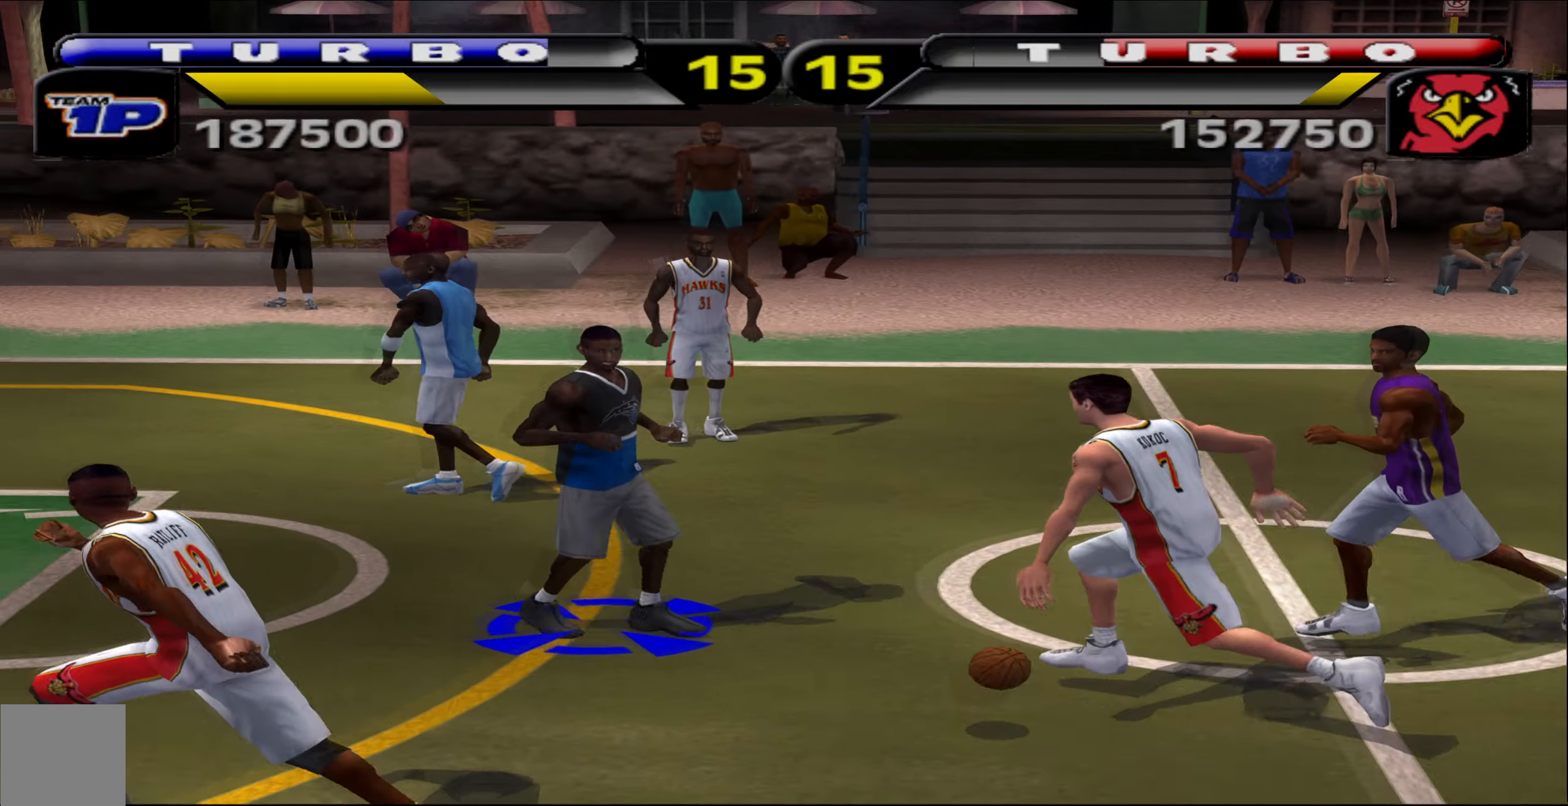
{"buttons": [], "left_stick": "up", "events": [[500, "left_stick", "up"]]}
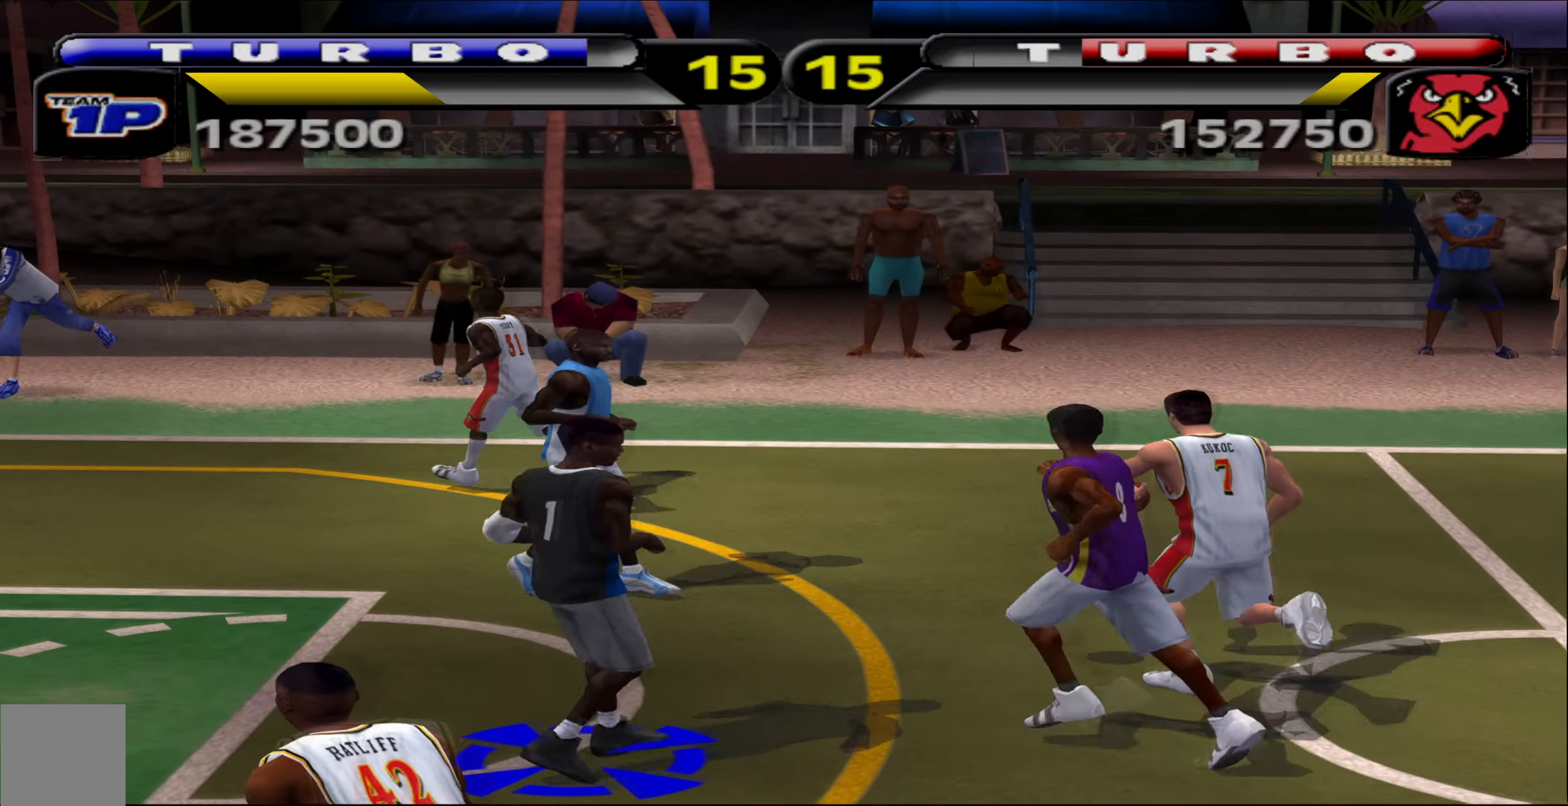
{"buttons": [], "left_stick": "right", "events": [[100, "left_stick", "up-right"], [267, "X", "down"], [433, "X", "up"], [433, "left_stick", "right"]]}
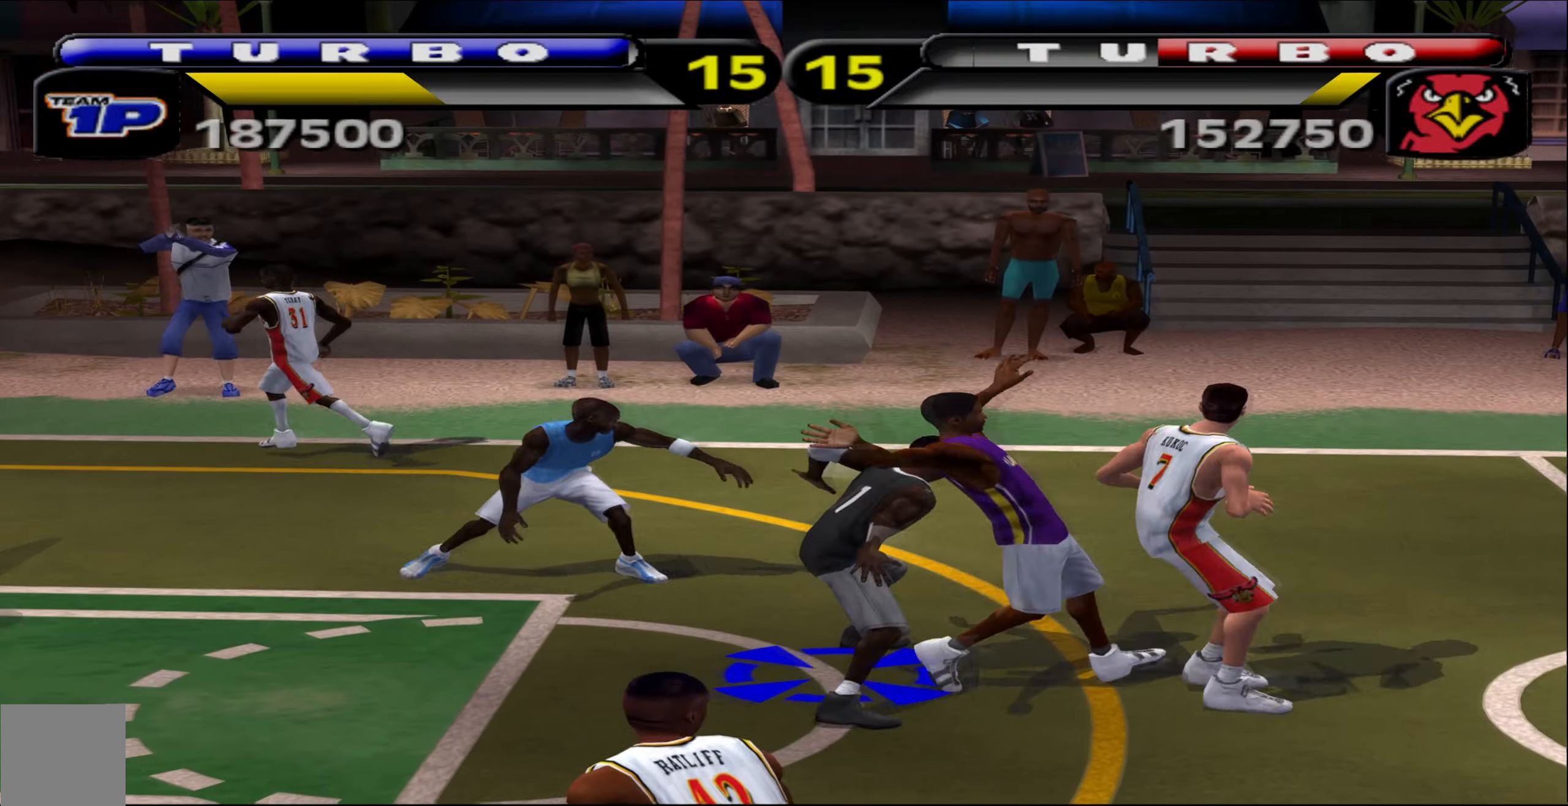
{"buttons": ["X"], "left_stick": "center", "events": [[50, "left_stick", "down-right"], [150, "left_stick", "center"], [283, "left_stick", "left"], [350, "X", "down"], [433, "X", "up"], [467, "left_stick", "center"], [500, "X", "down"]]}
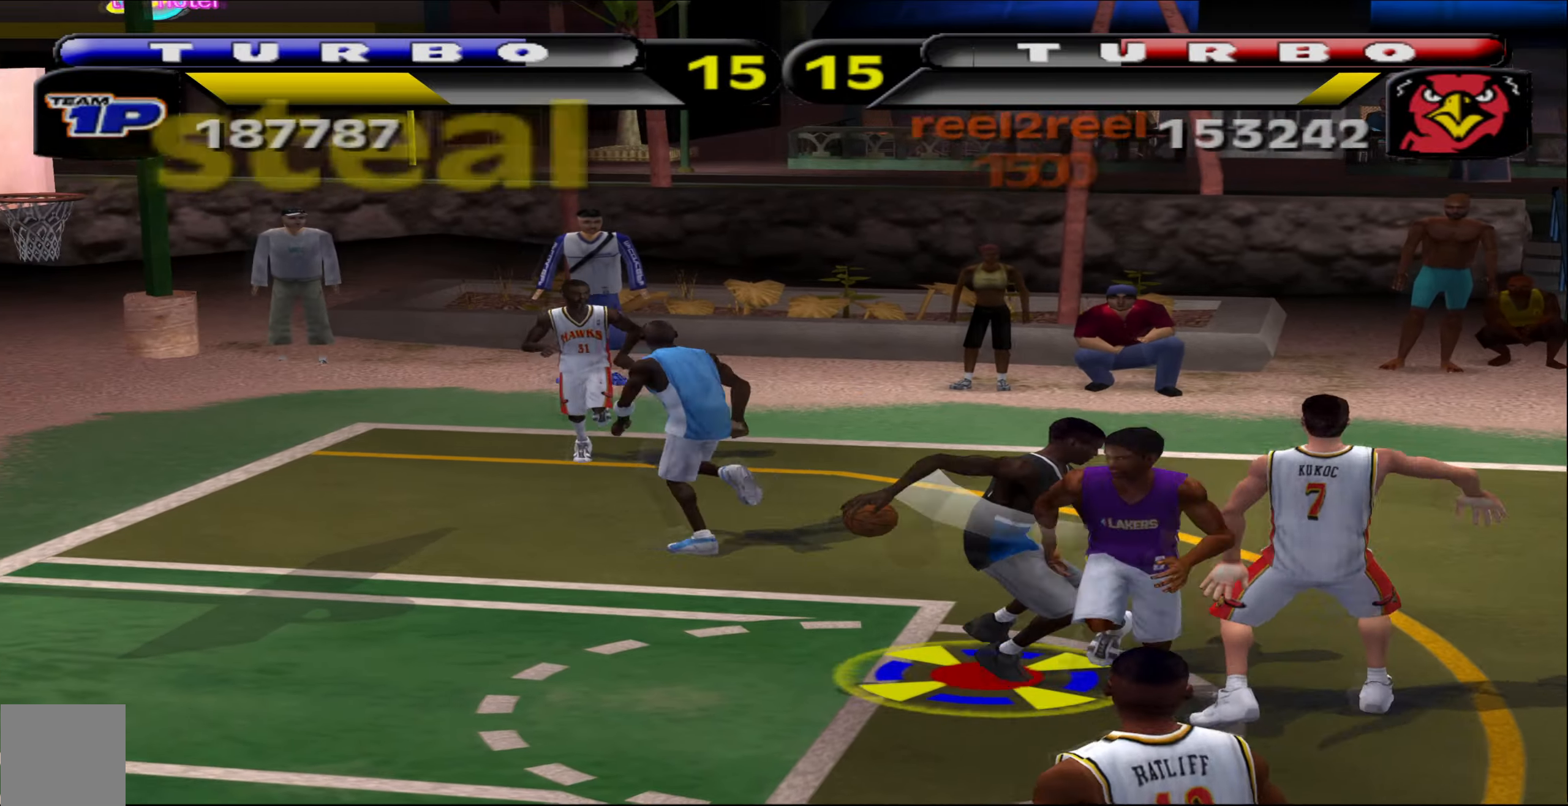
{"buttons": ["A"], "left_stick": "down-right", "events": [[150, "X", "up"], [450, "left_stick", "down-right"], [467, "A", "down"]]}
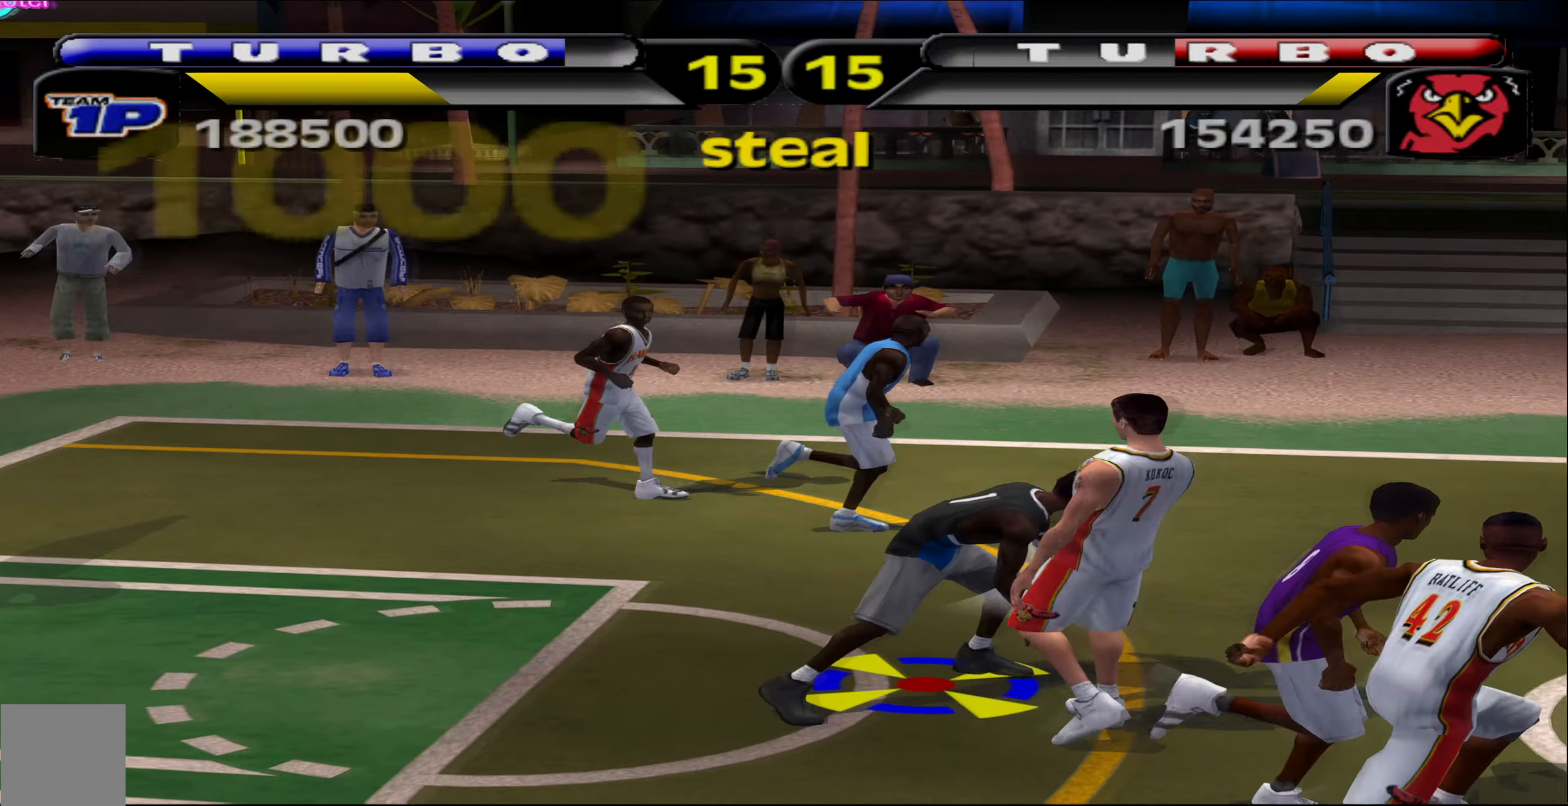
{"buttons": [], "left_stick": "down-right", "events": [[67, "A", "up"]]}
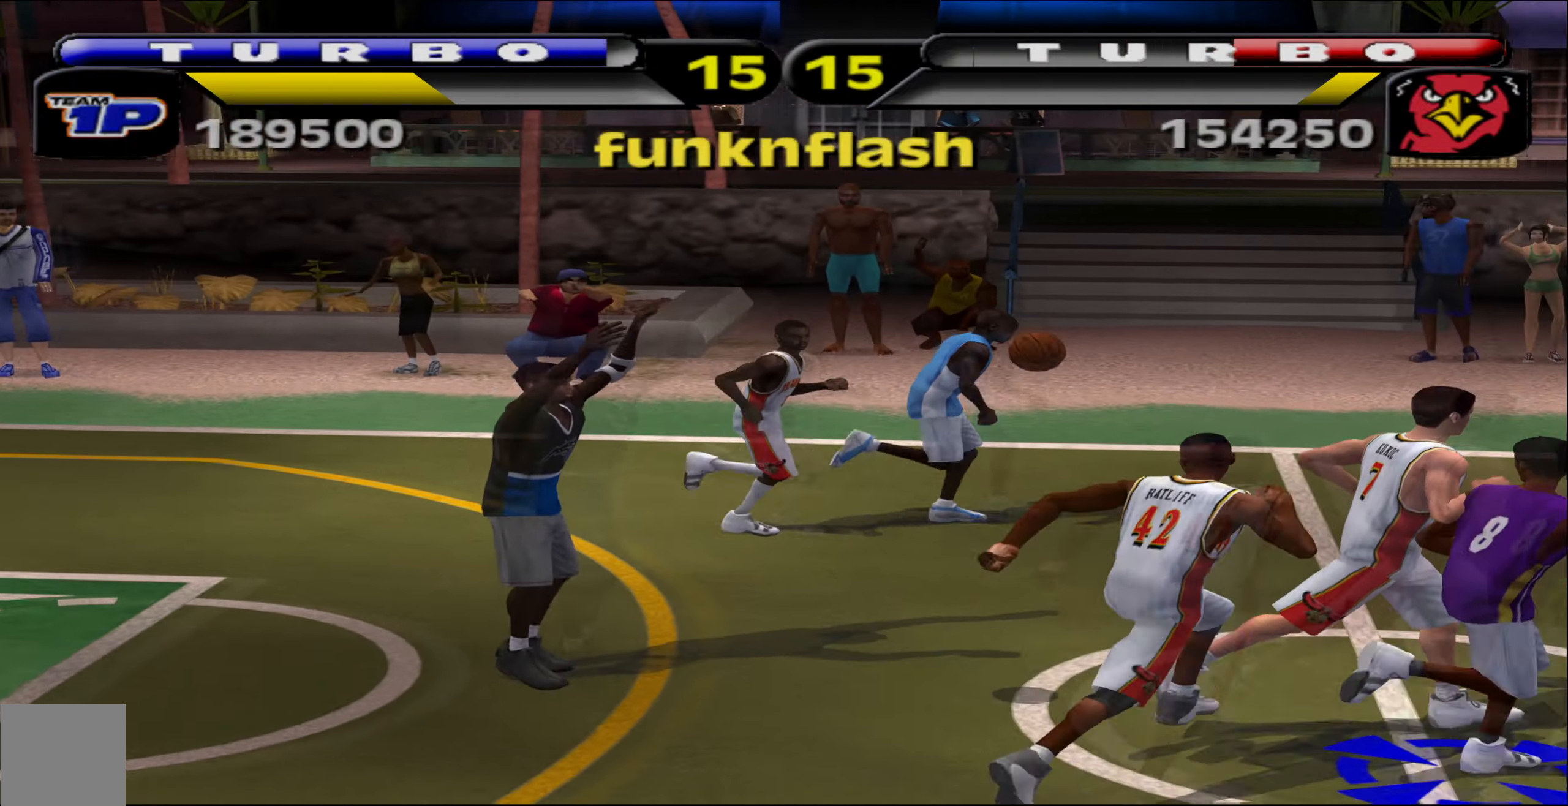
{"buttons": ["L2", "R1"], "left_stick": "right", "events": [[250, "left_stick", "right"], [333, "L2", "down"], [417, "R1", "down"]]}
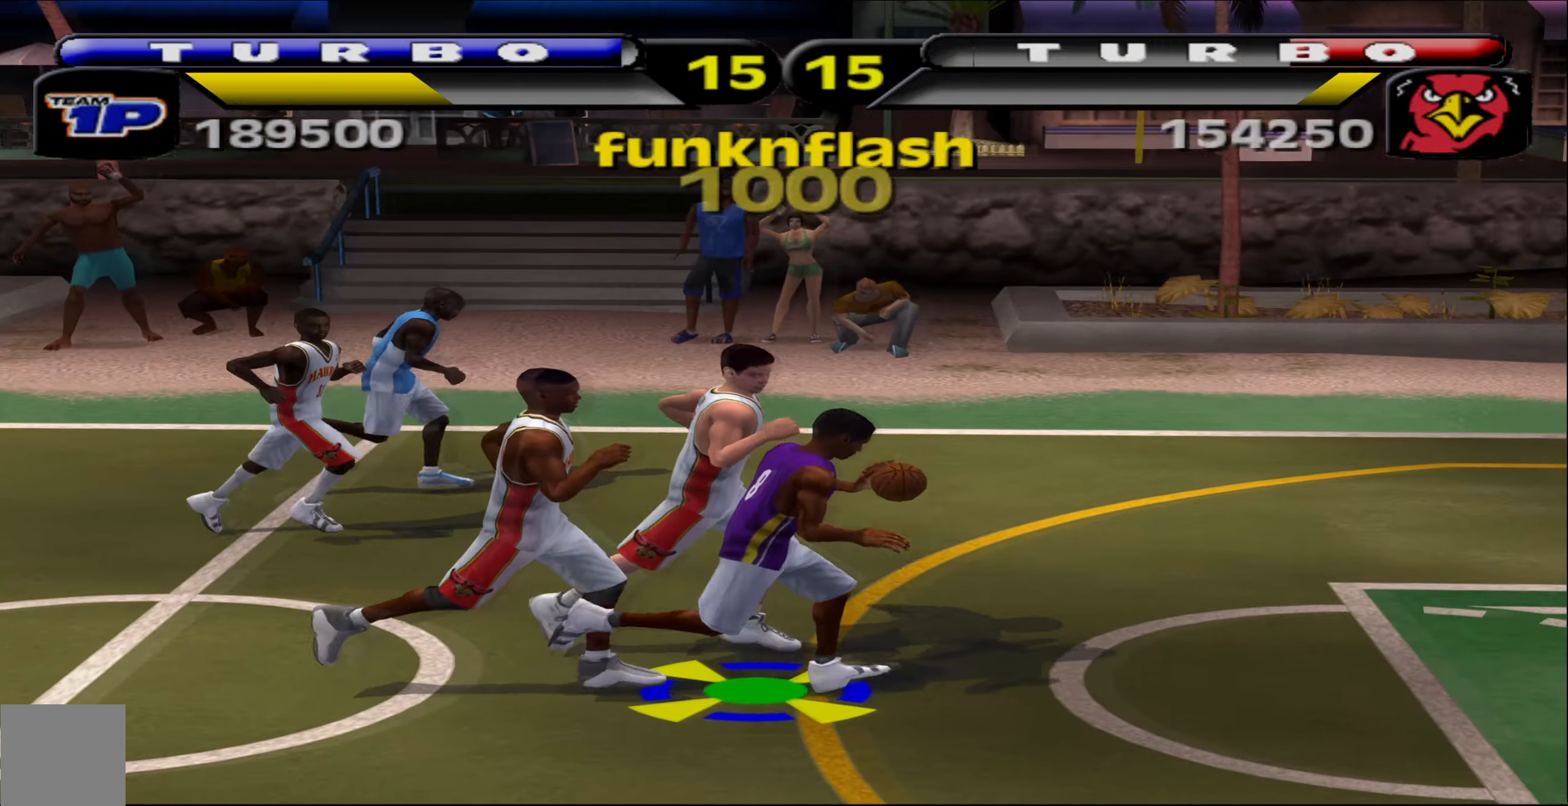
{"buttons": ["B", "L2", "R1"], "left_stick": "up-right", "events": [[333, "left_stick", "up-right"], [500, "B", "down"]]}
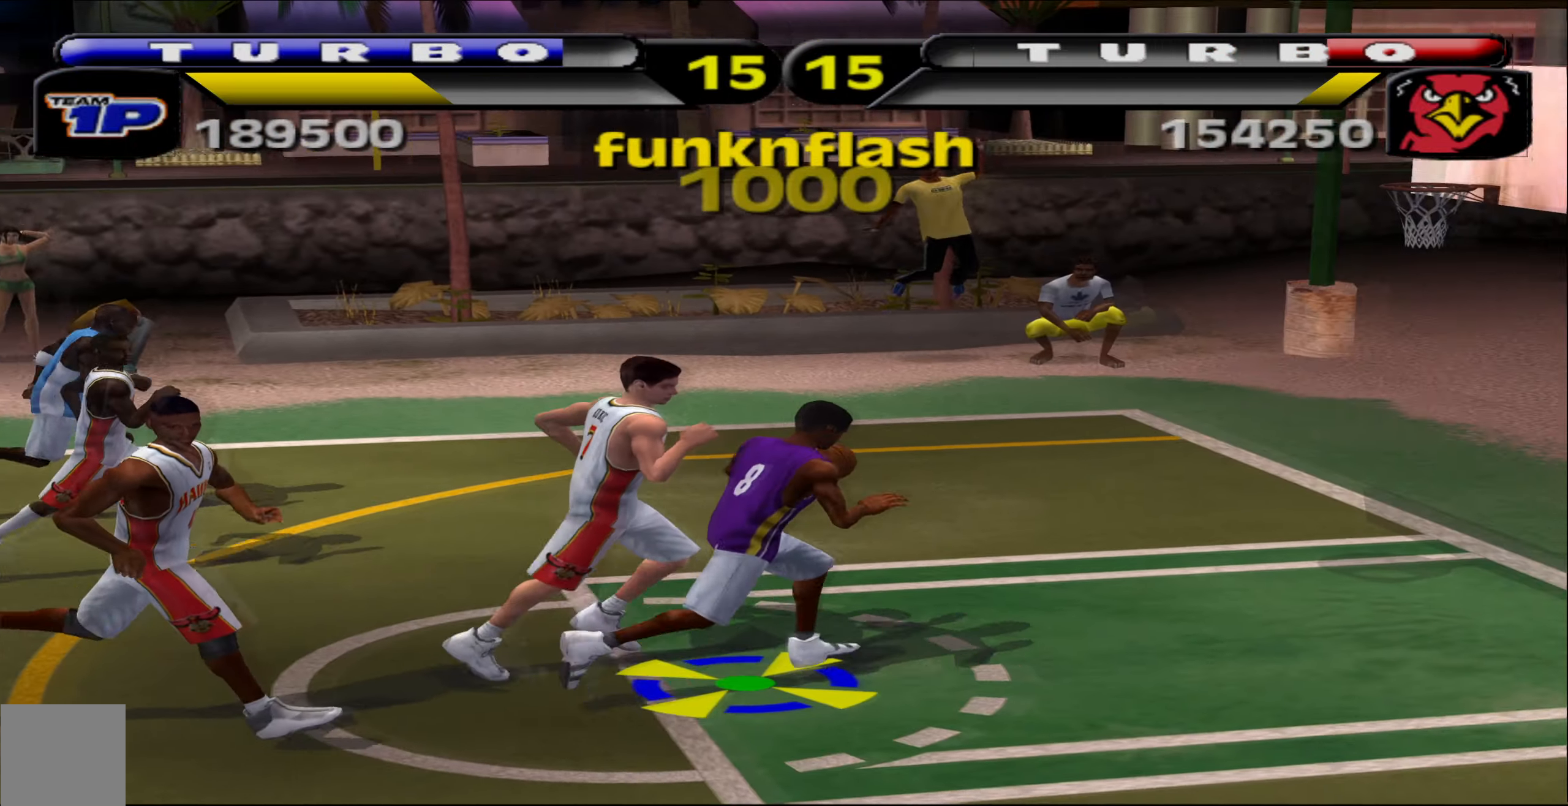
{"buttons": [], "left_stick": "center", "events": [[167, "B", "up"], [333, "R1", "up"], [400, "L2", "up"], [433, "left_stick", "center"]]}
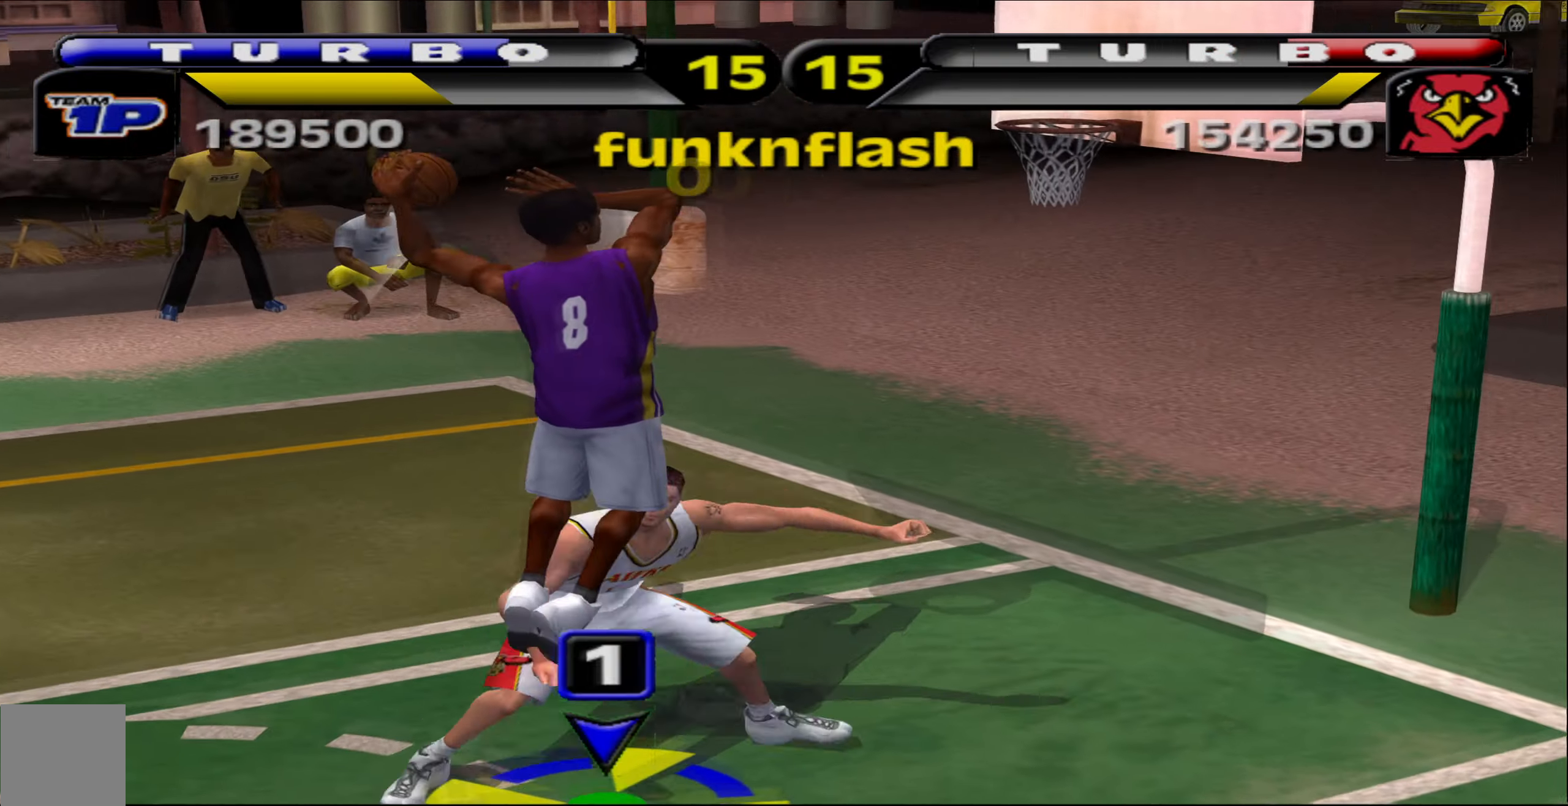
{"buttons": [], "left_stick": "center", "events": []}
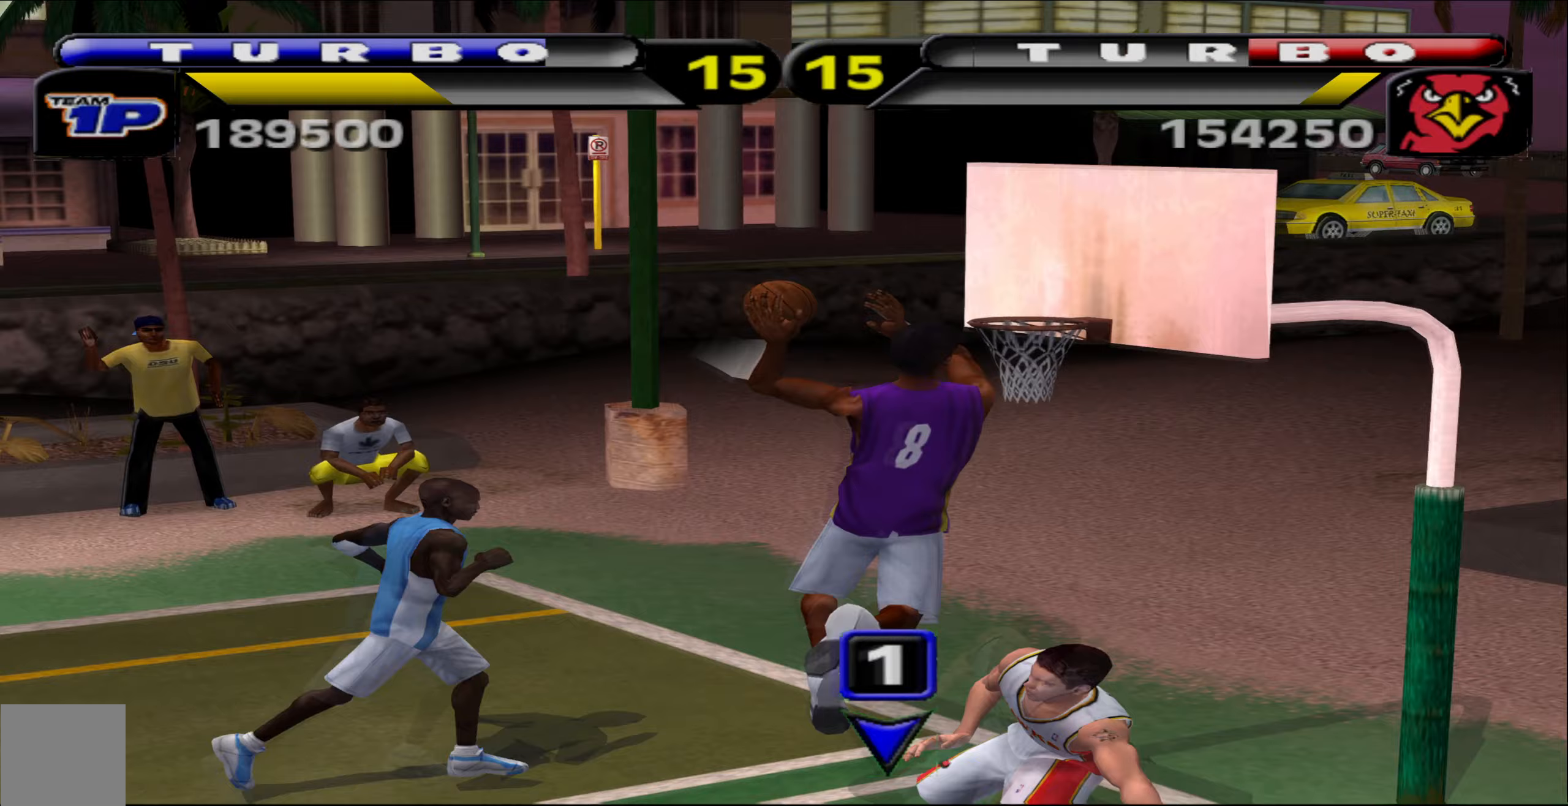
{"buttons": [], "left_stick": "center", "events": []}
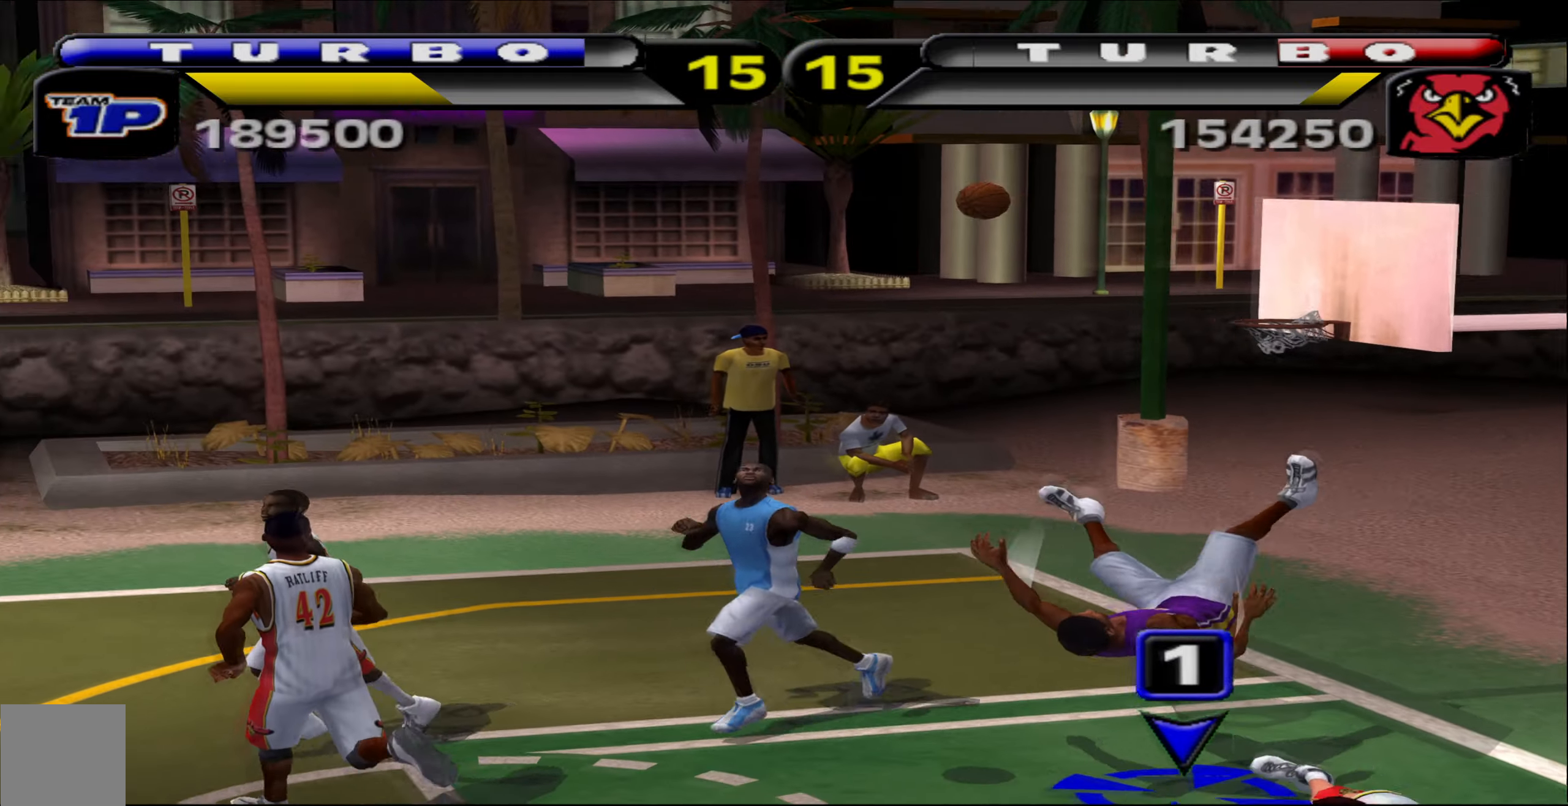
{"buttons": [], "left_stick": "down-left", "events": [[450, "left_stick", "down-left"]]}
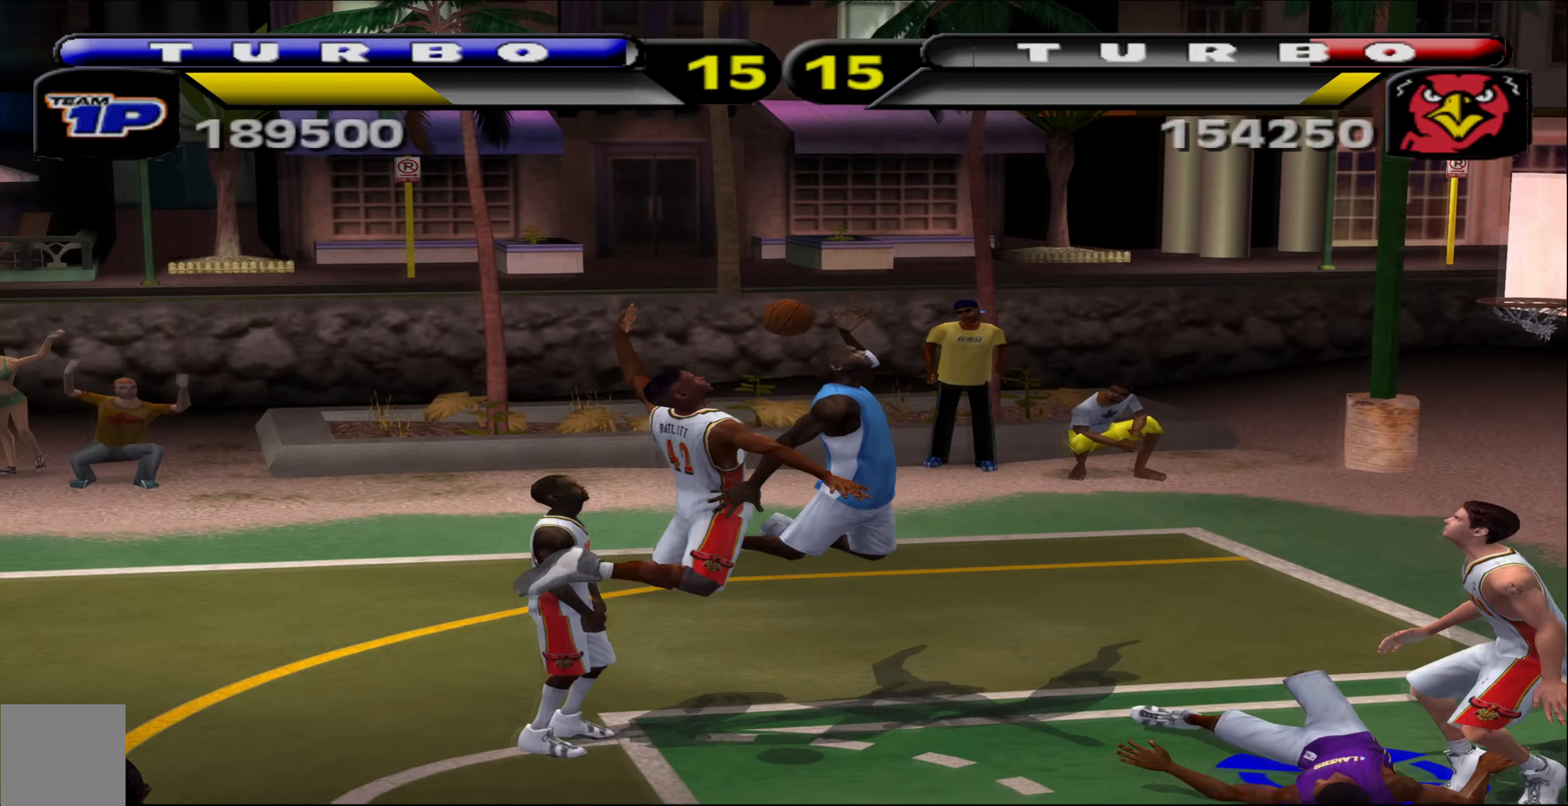
{"buttons": [], "left_stick": "up-left", "events": [[300, "left_stick", "left"], [483, "left_stick", "up-left"]]}
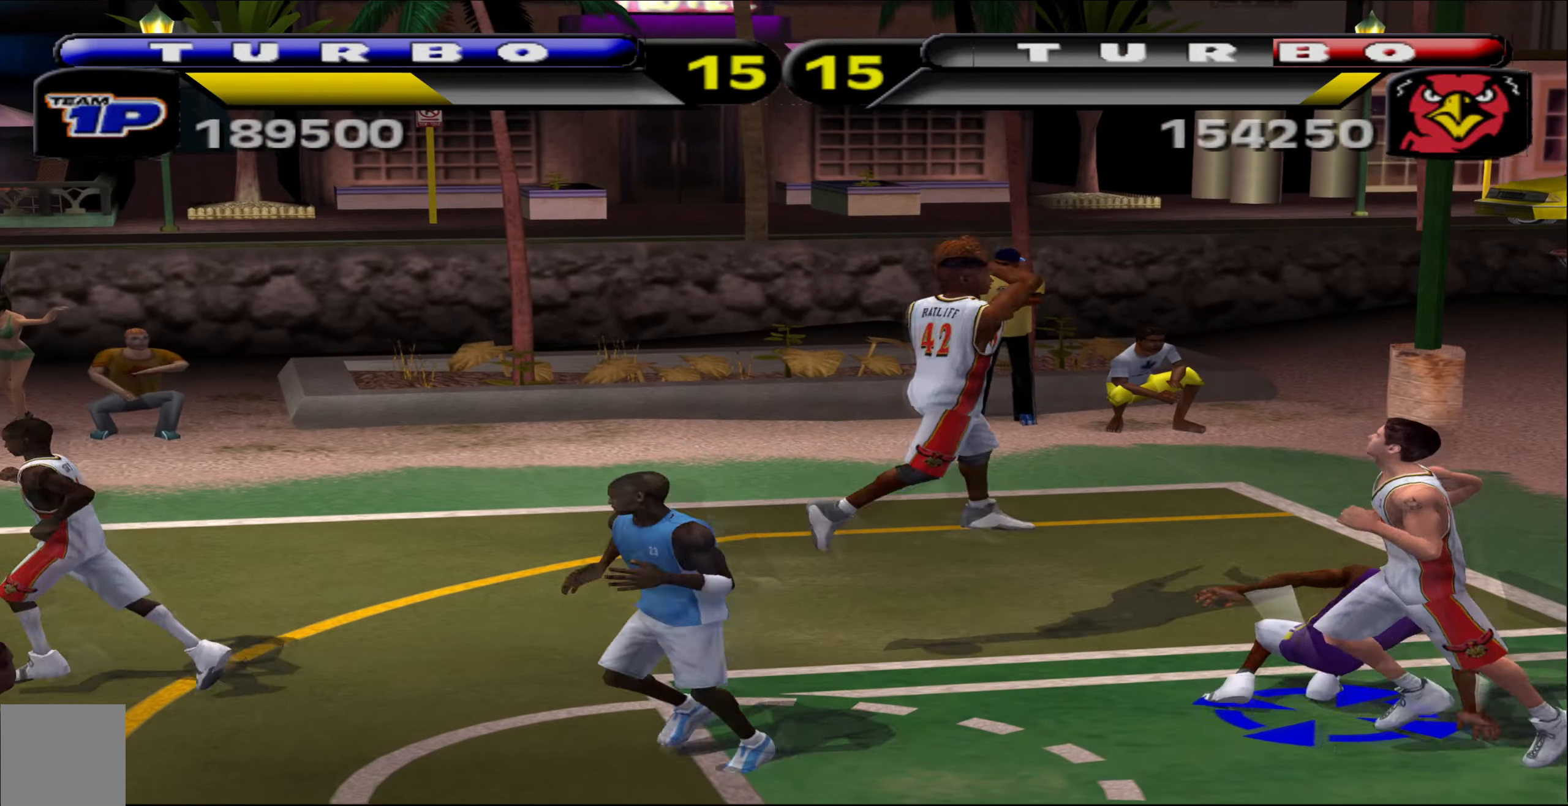
{"buttons": [], "left_stick": "left", "events": [[117, "left_stick", "up-right"], [150, "A", "down"], [217, "A", "up"], [383, "left_stick", "left"]]}
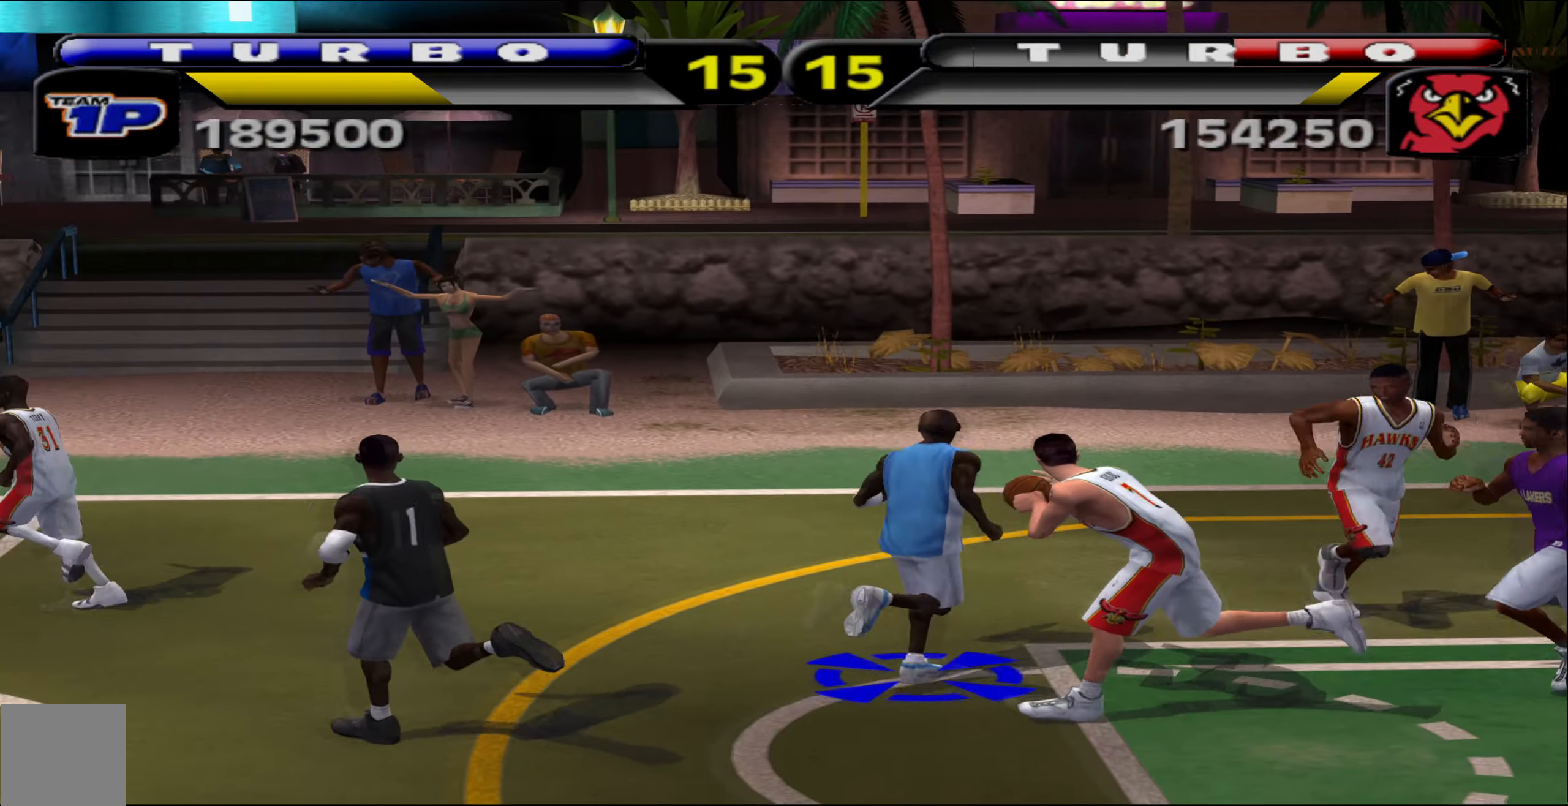
{"buttons": ["R1"], "left_stick": "left", "events": [[33, "R1", "down"]]}
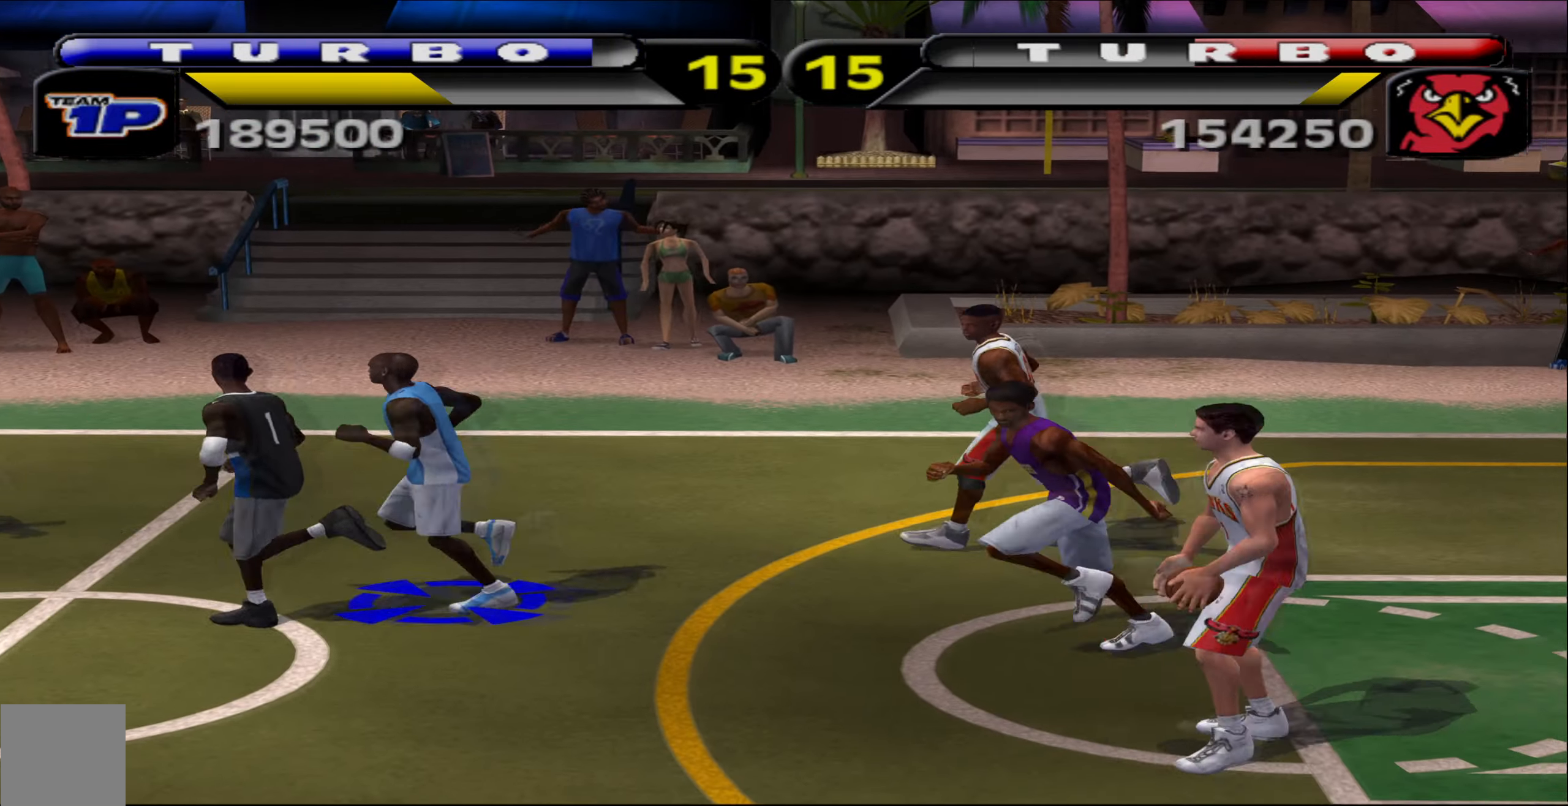
{"buttons": [], "left_stick": "left", "events": [[350, "R1", "up"]]}
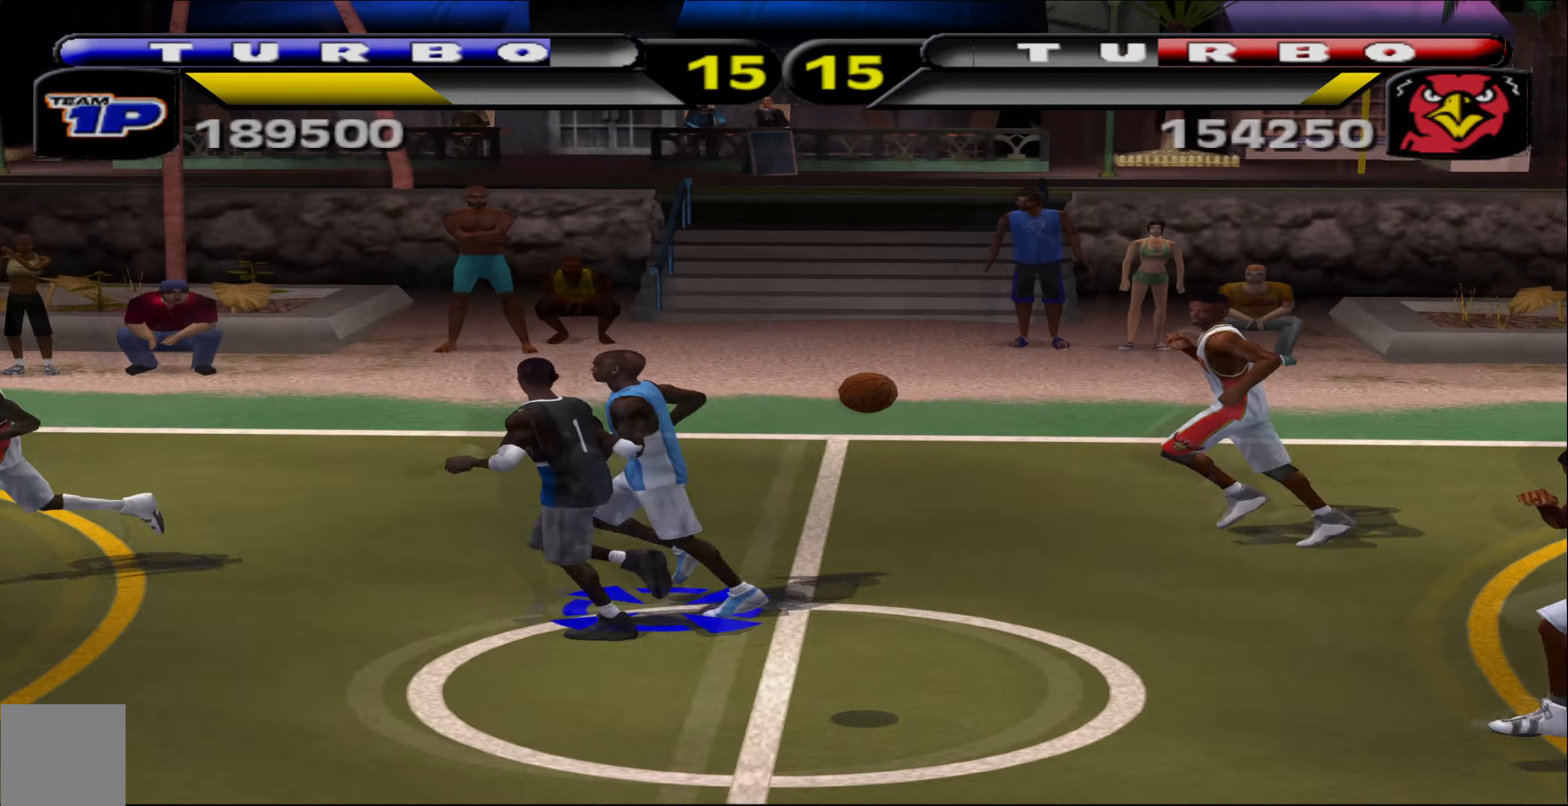
{"buttons": ["R1"], "left_stick": "left", "events": [[183, "R1", "down"]]}
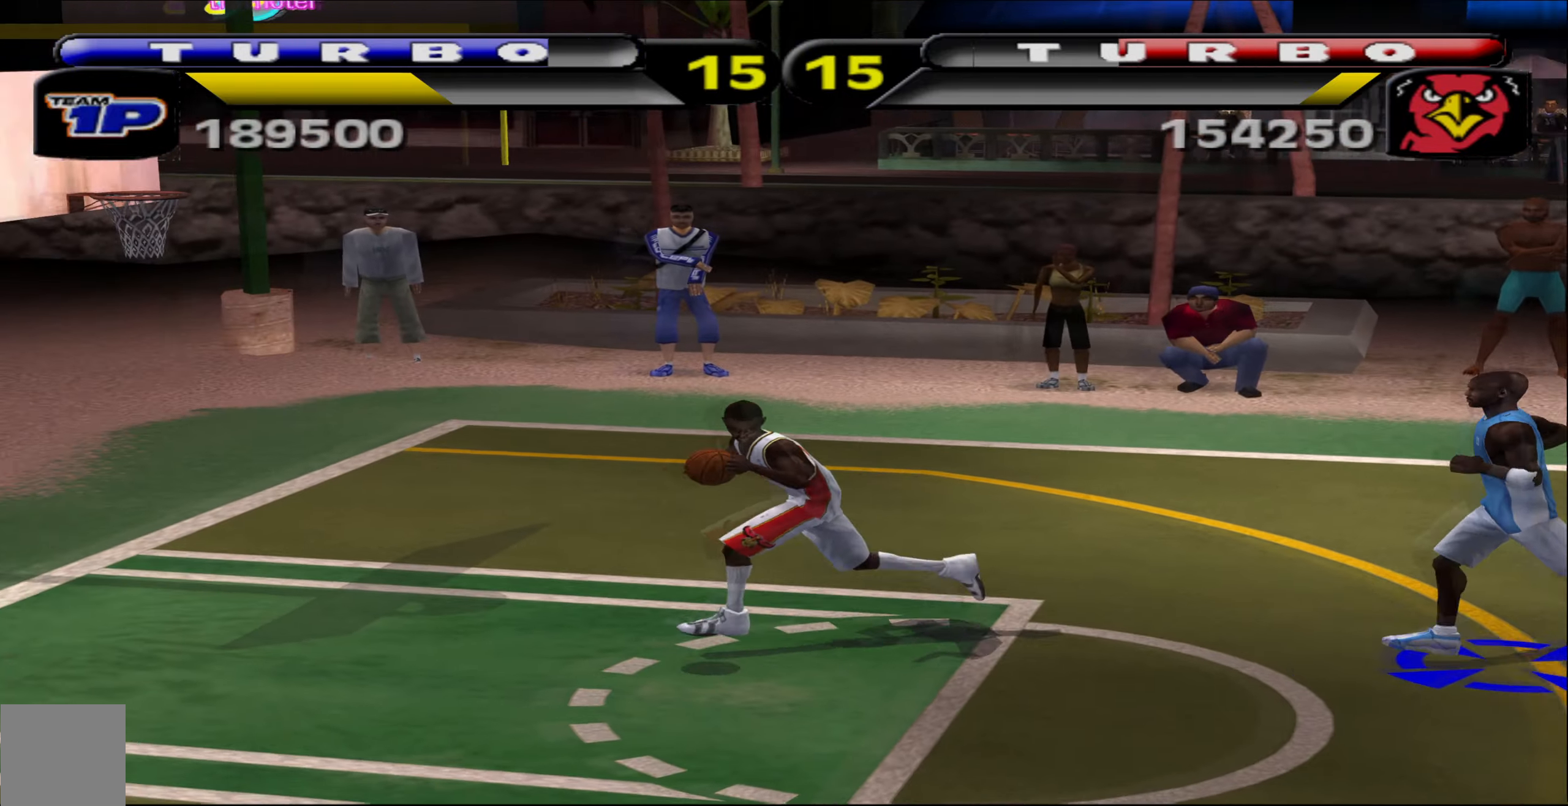
{"buttons": ["R1"], "left_stick": "left", "events": []}
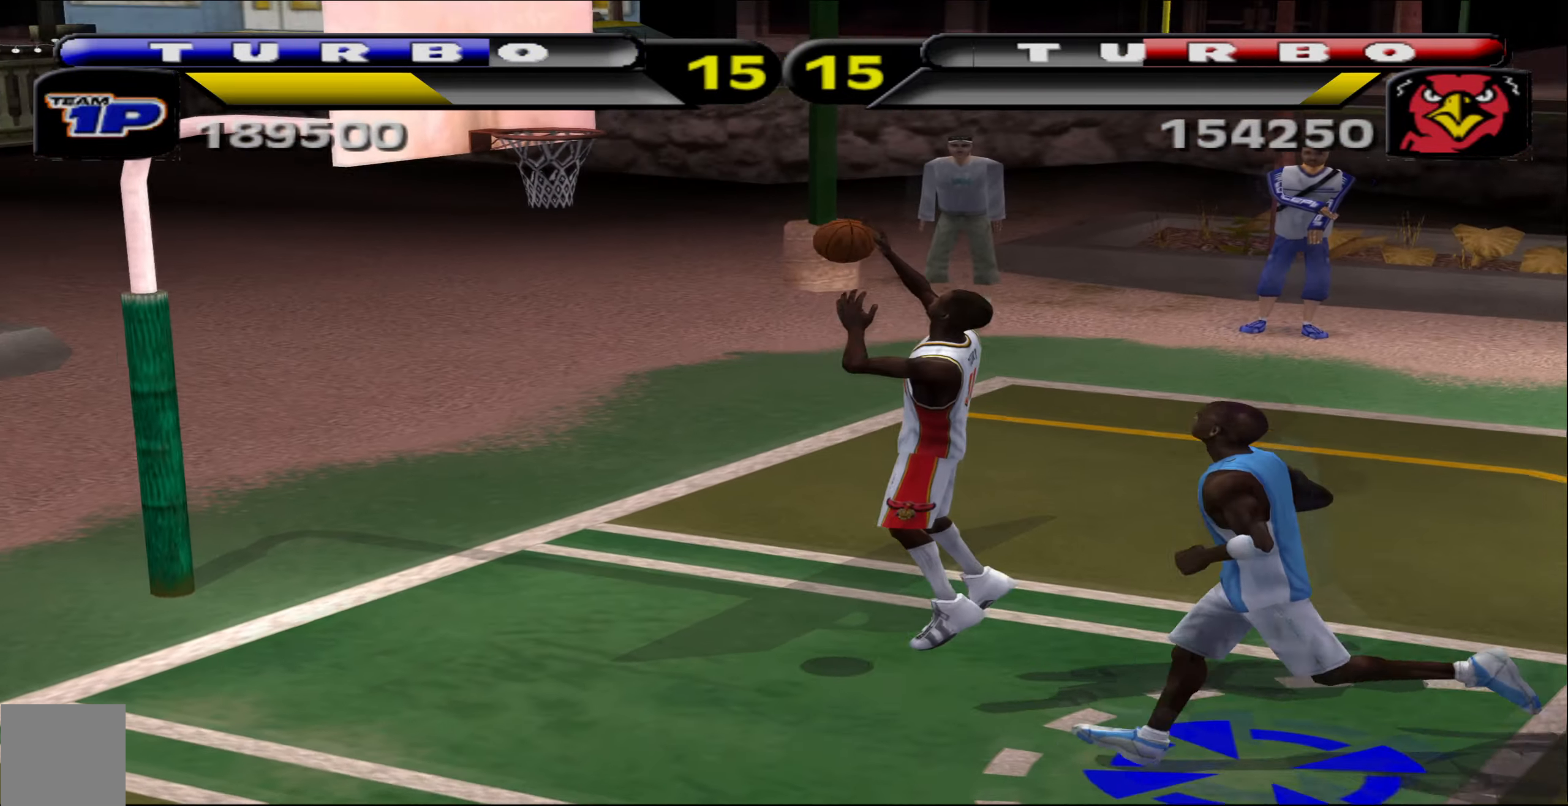
{"buttons": [], "left_stick": "up-left", "events": [[117, "left_stick", "up-left"], [133, "Y", "down"], [217, "Y", "up"], [300, "R1", "up"]]}
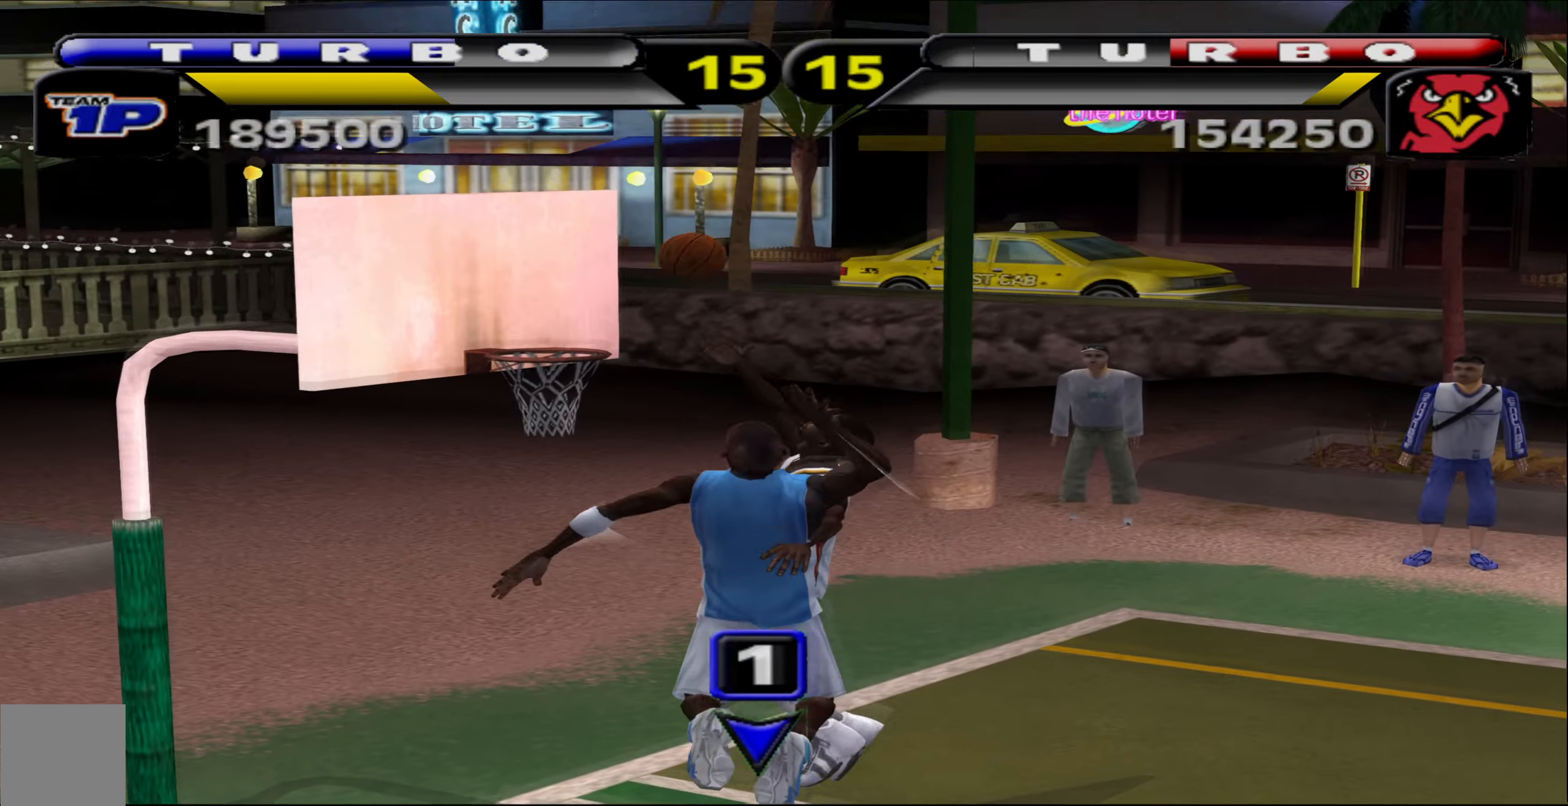
{"buttons": [], "left_stick": "up-left", "events": []}
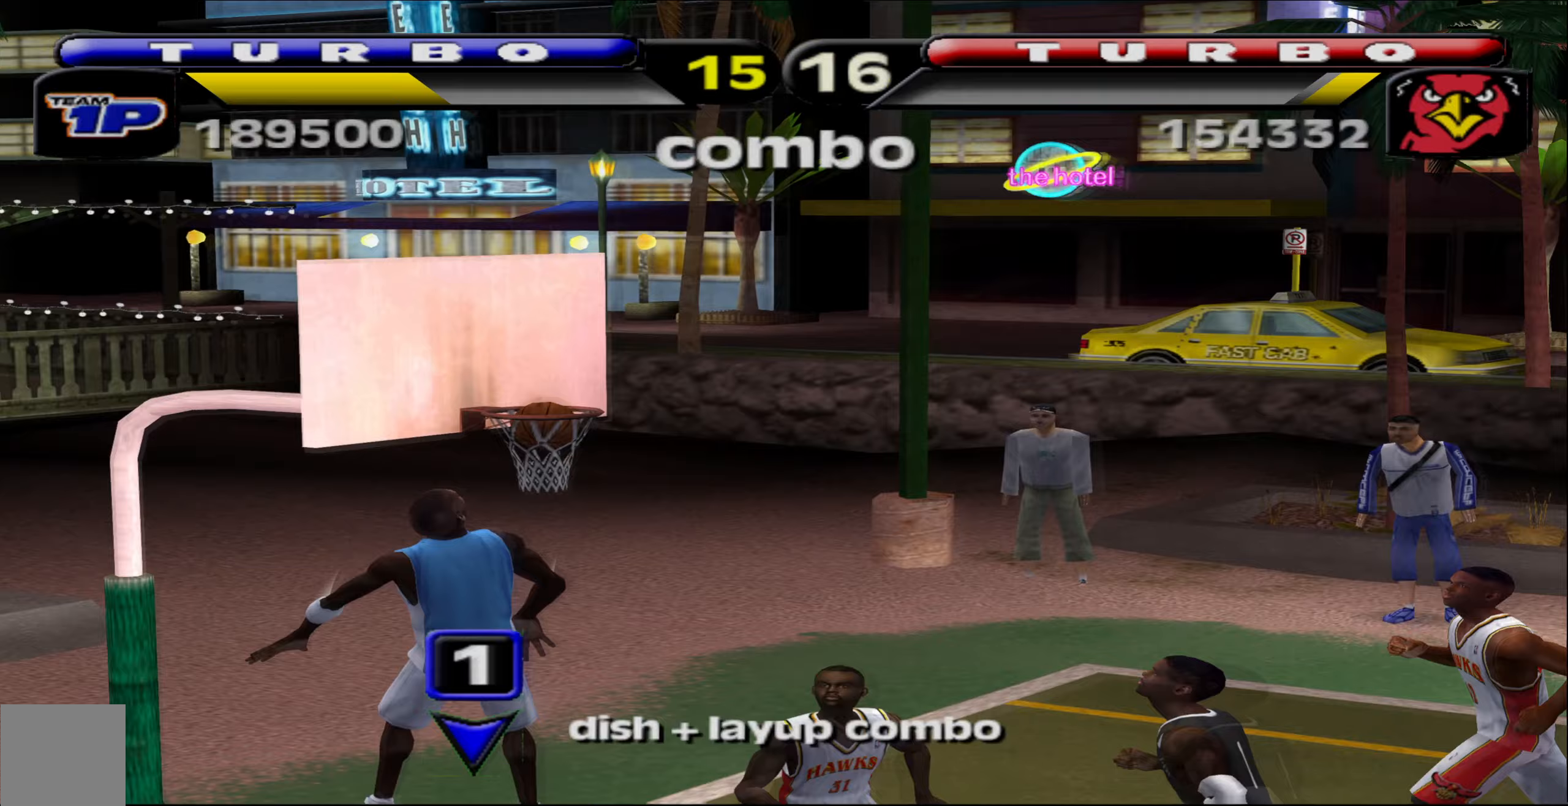
{"buttons": [], "left_stick": "center", "events": [[383, "left_stick", "center"]]}
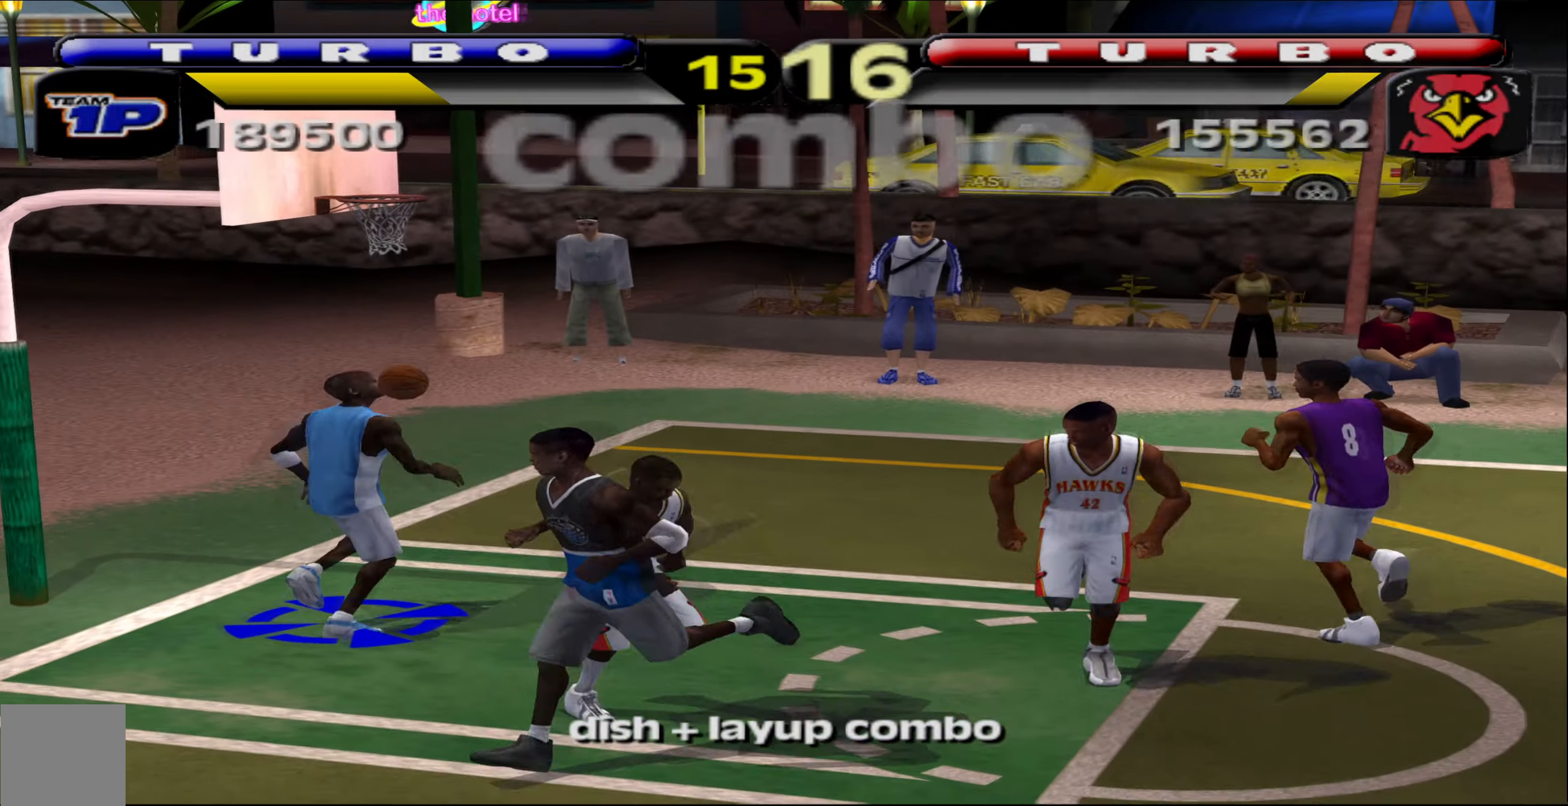
{"buttons": [], "left_stick": "center", "events": []}
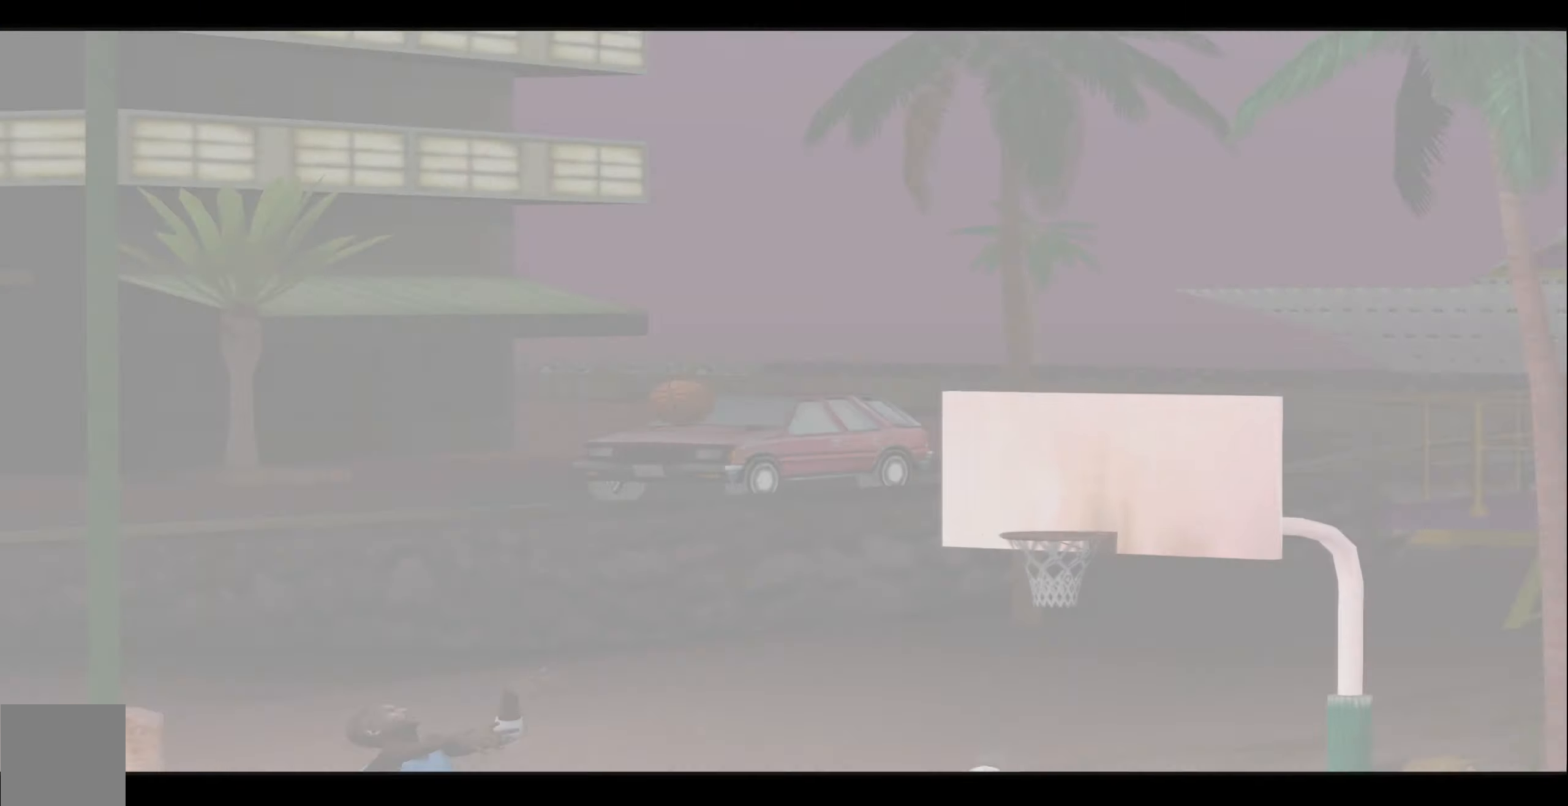
{"buttons": [], "left_stick": "center", "events": []}
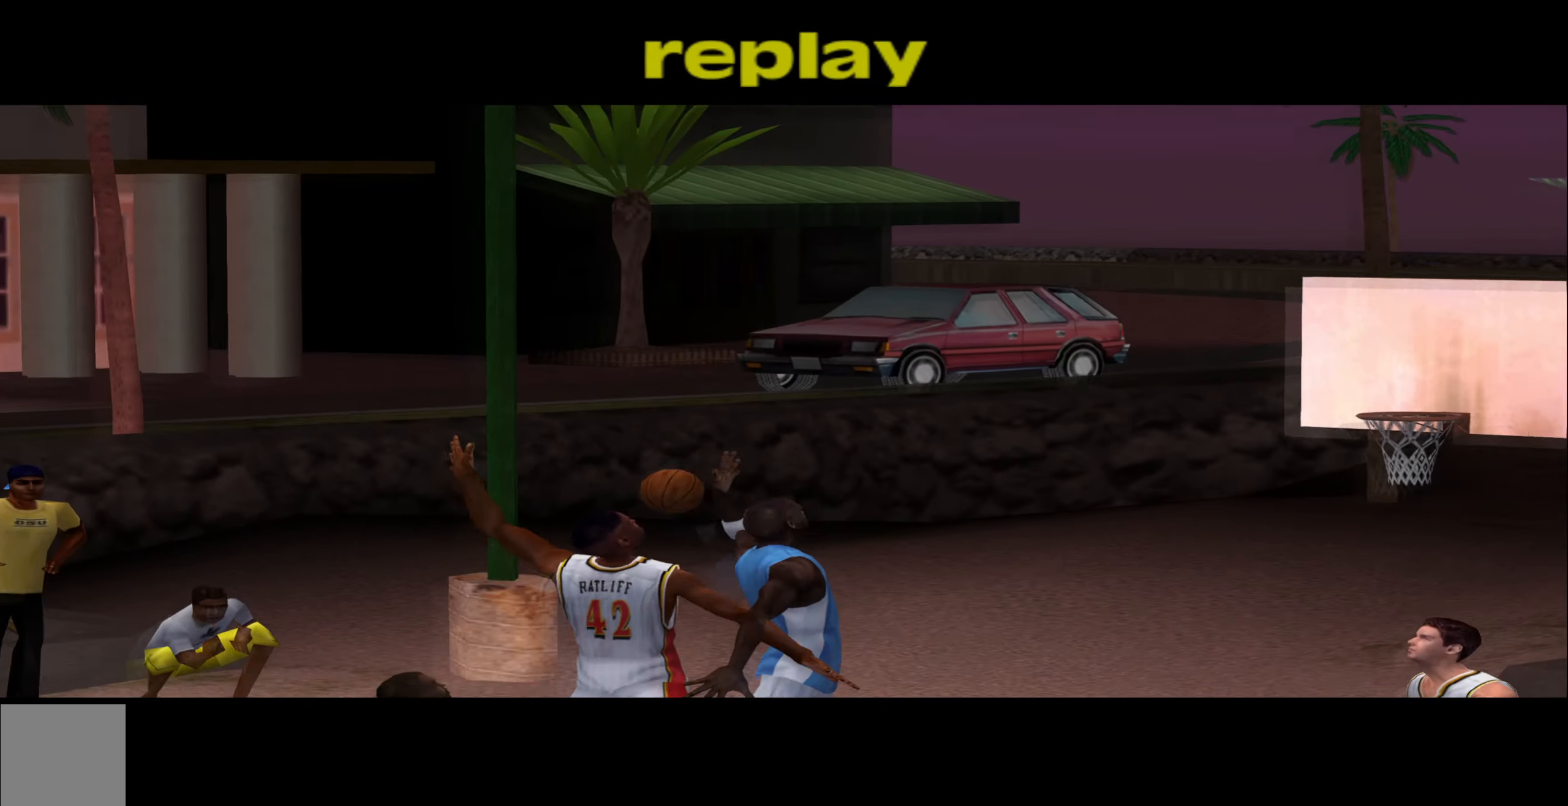
{"buttons": [], "left_stick": "center", "events": []}
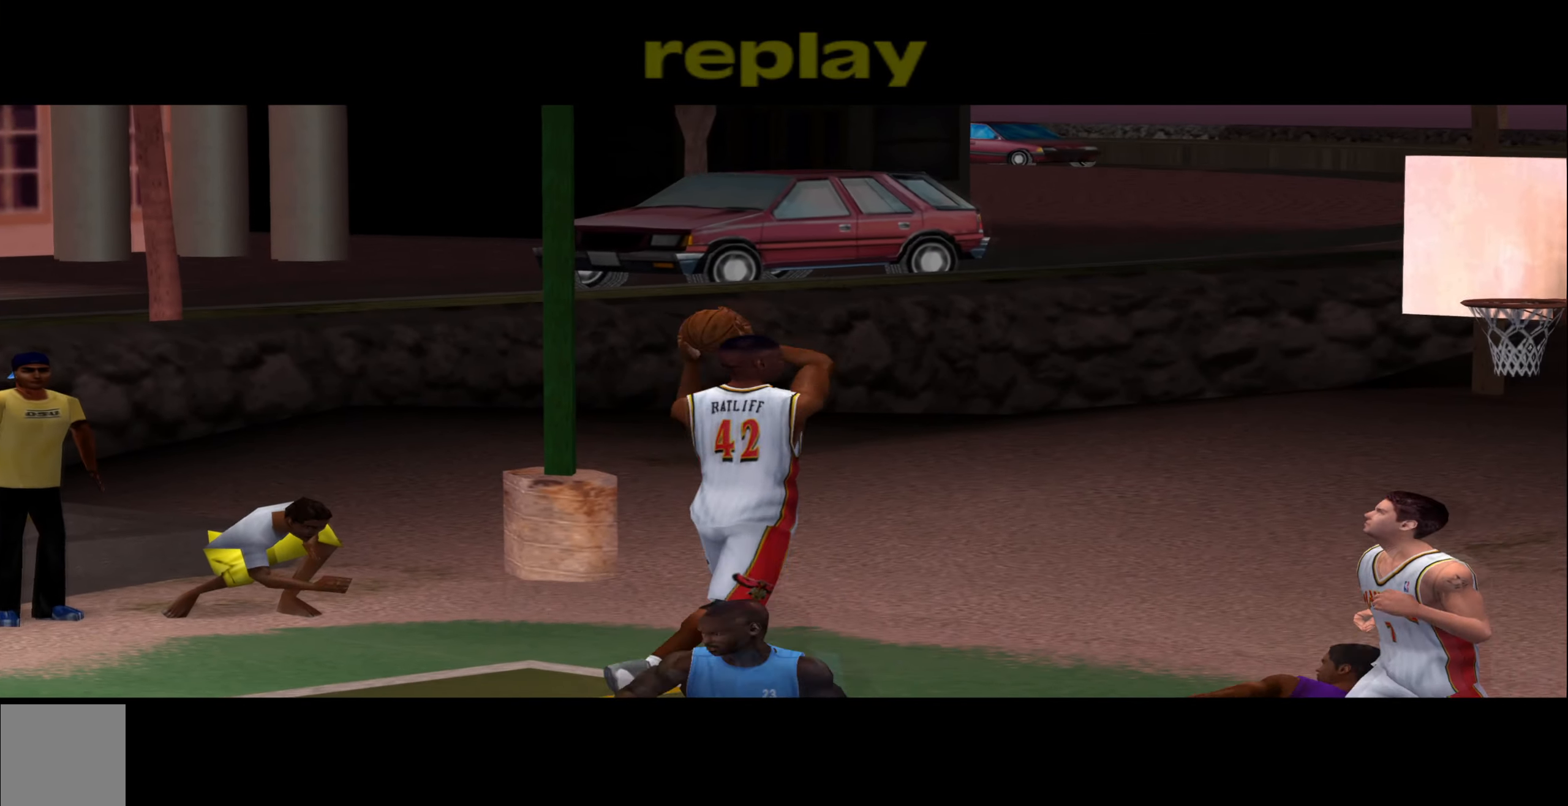
{"buttons": [], "left_stick": "center", "events": []}
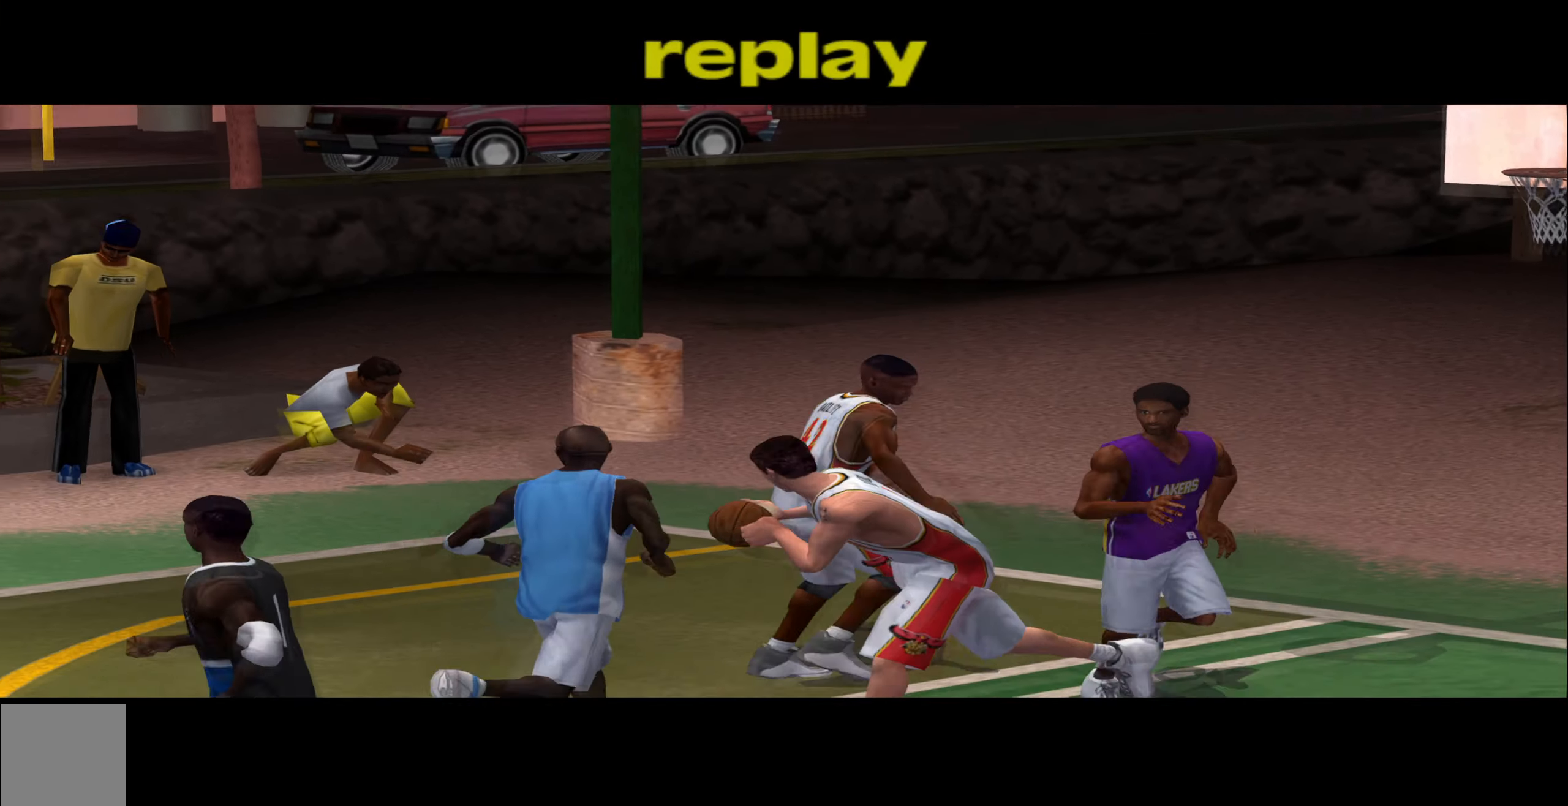
{"buttons": [], "left_stick": "center", "events": []}
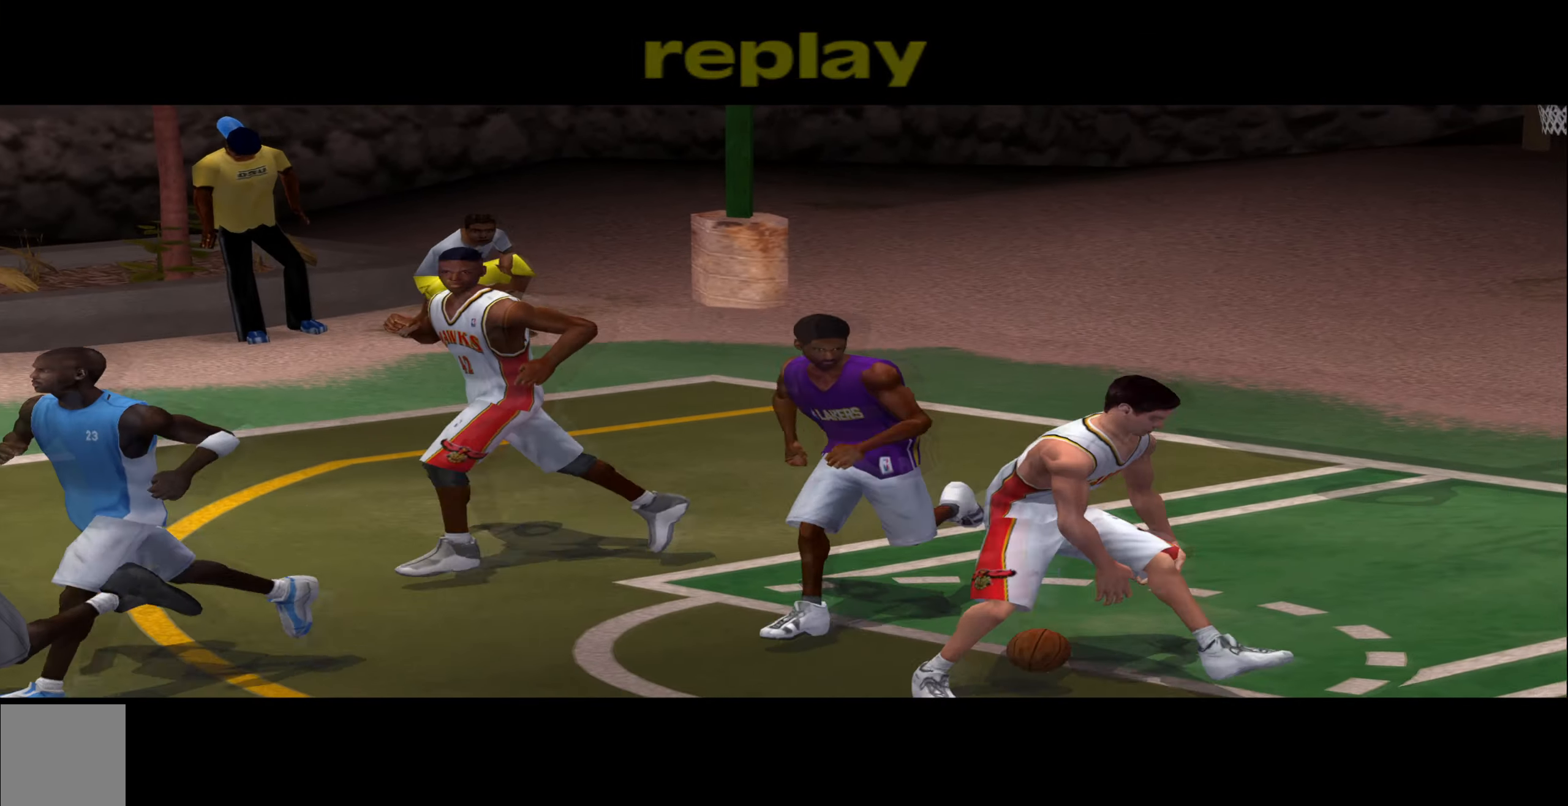
{"buttons": [], "left_stick": "center", "events": []}
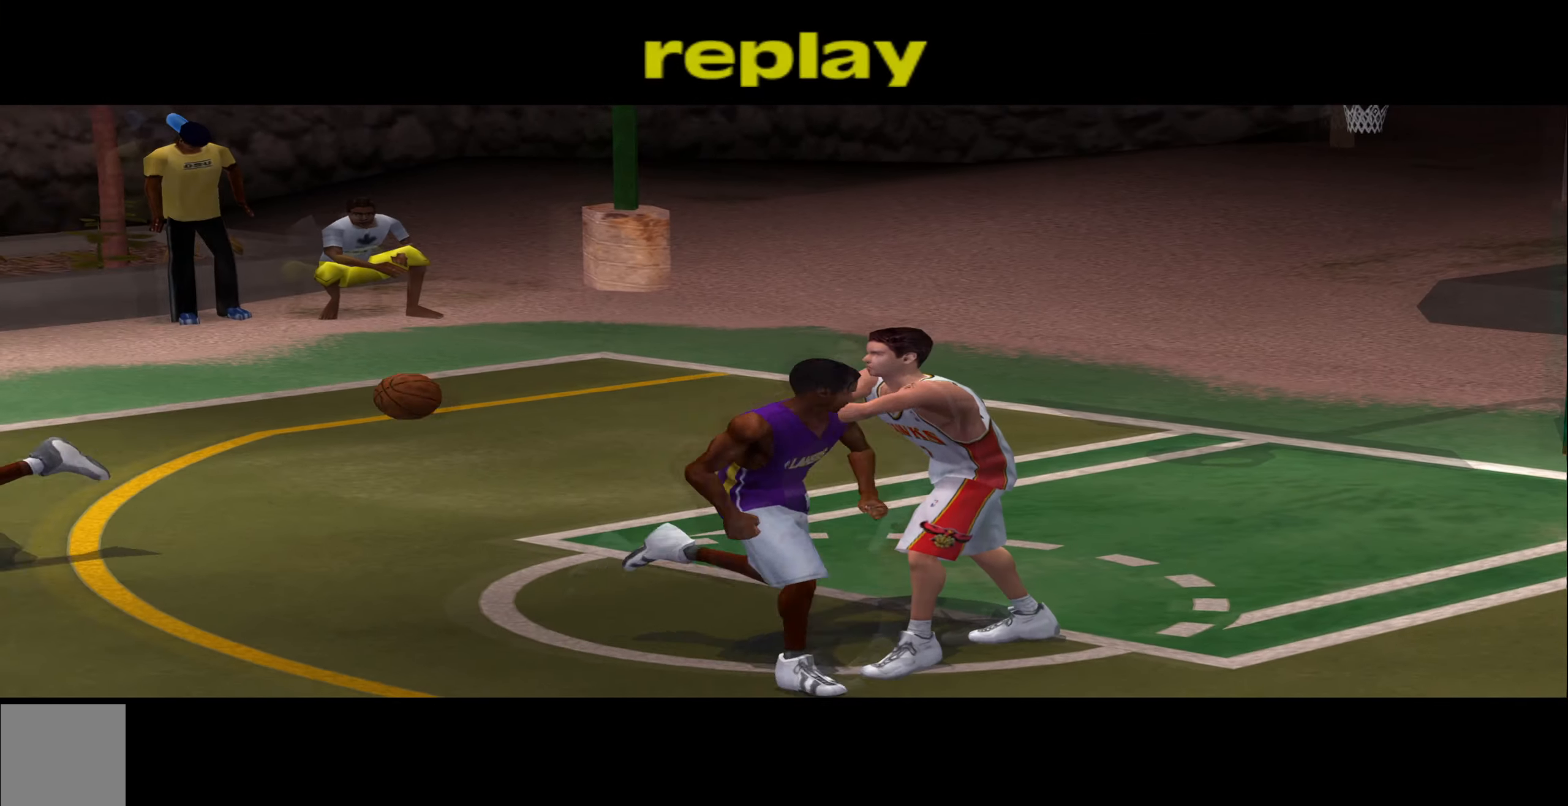
{"buttons": [], "left_stick": "center", "events": []}
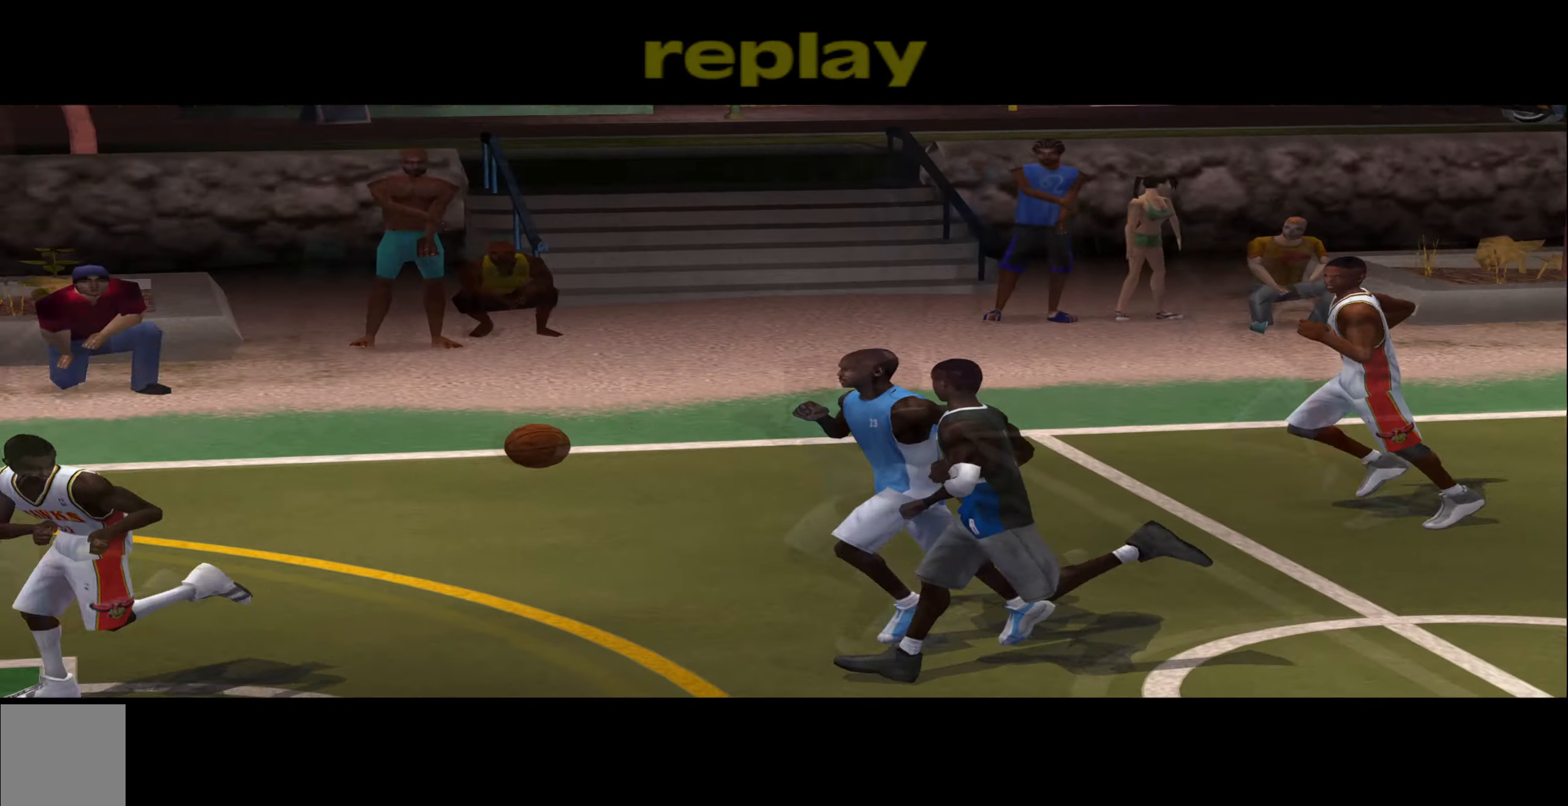
{"buttons": [], "left_stick": "center", "events": []}